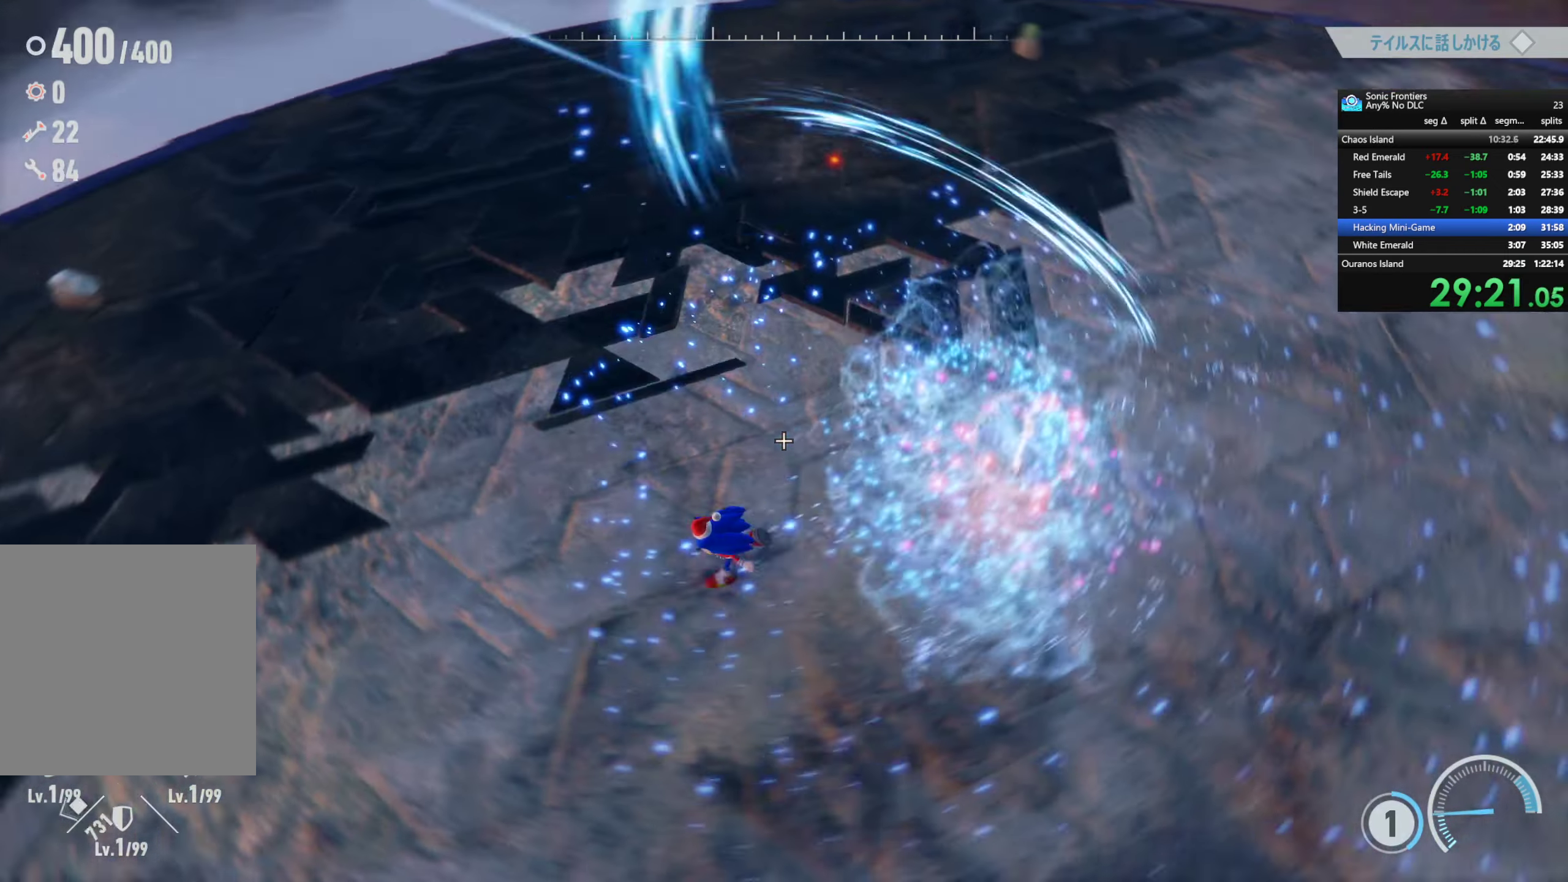
Gameplay with a controller (PlayStation layout); each line is a JSON object with the inputs held at the frame after it (dt_ms = milliseconds from this image to that frame). "button_events" lists button changes between this image and that frame as [ms after this image, input, new state], when the widget could be followed in between (sticks are given only as held states).
{"dt_ms": 500, "buttons": [], "left_stick": "up-right", "right_stick": "center"}
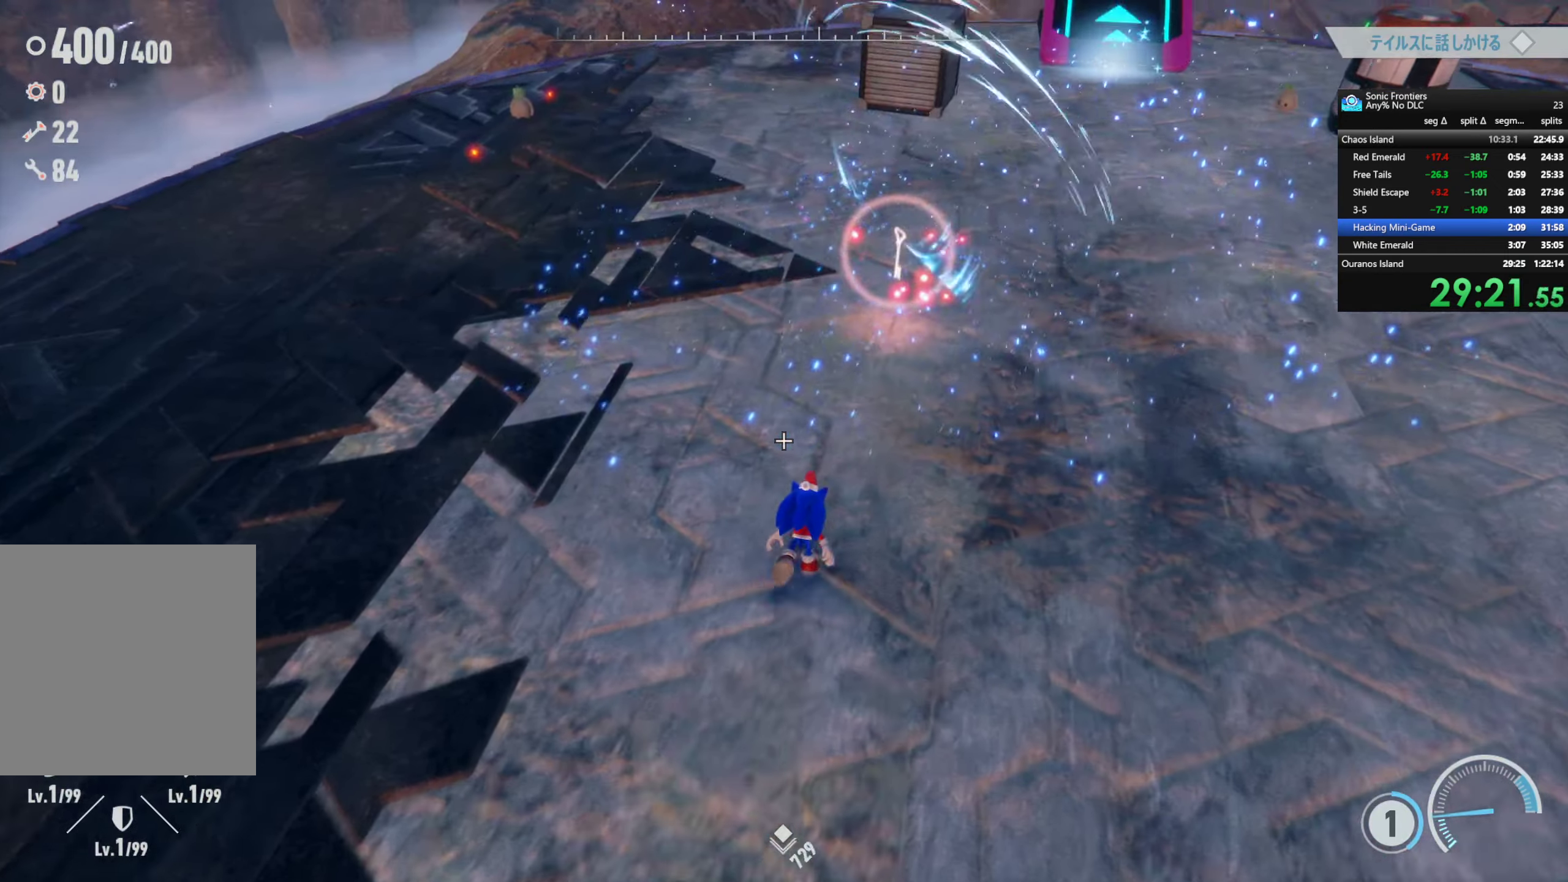
{"dt_ms": 500, "buttons": [], "left_stick": "up-right", "right_stick": "center", "button_events": []}
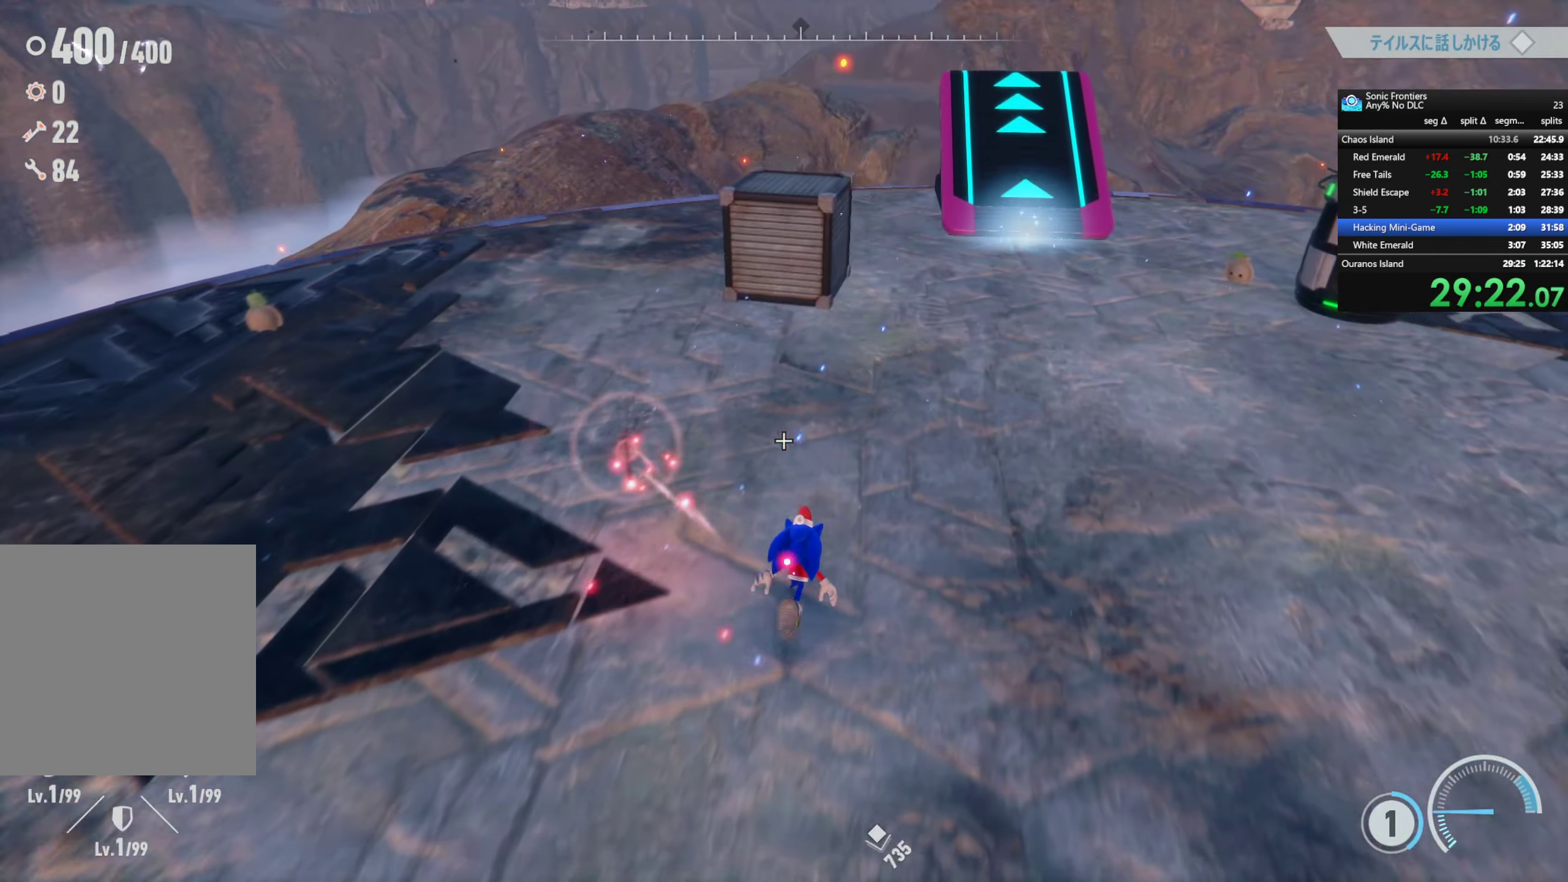
{"dt_ms": 500, "buttons": ["R2"], "left_stick": "up", "right_stick": "center", "button_events": [[200, "R2", "down"]]}
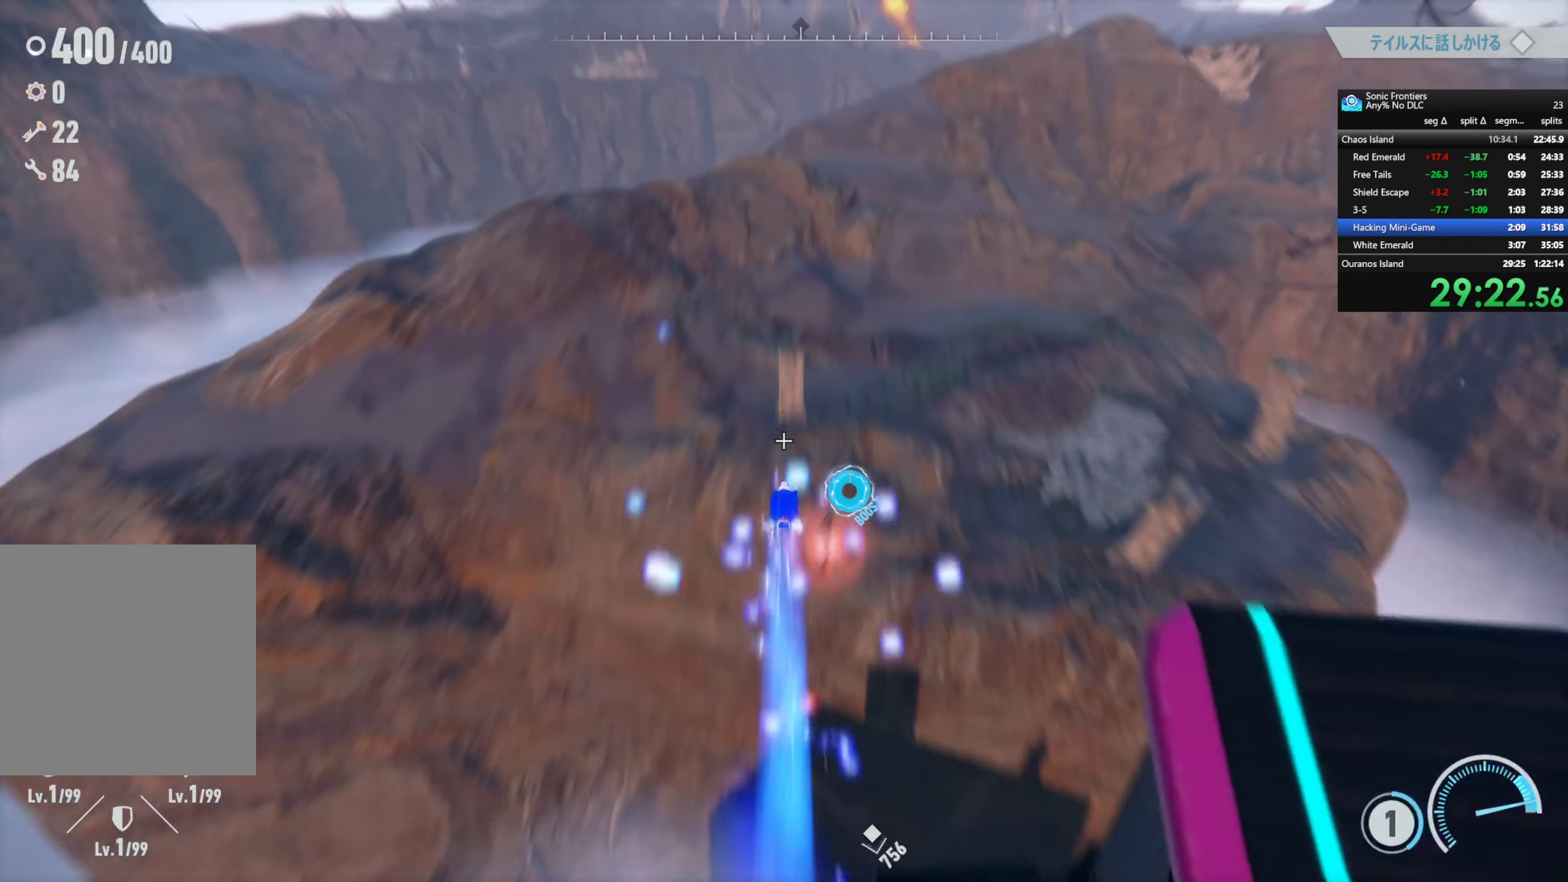
{"dt_ms": 500, "buttons": ["R2"], "left_stick": "up-right", "right_stick": "center", "button_events": []}
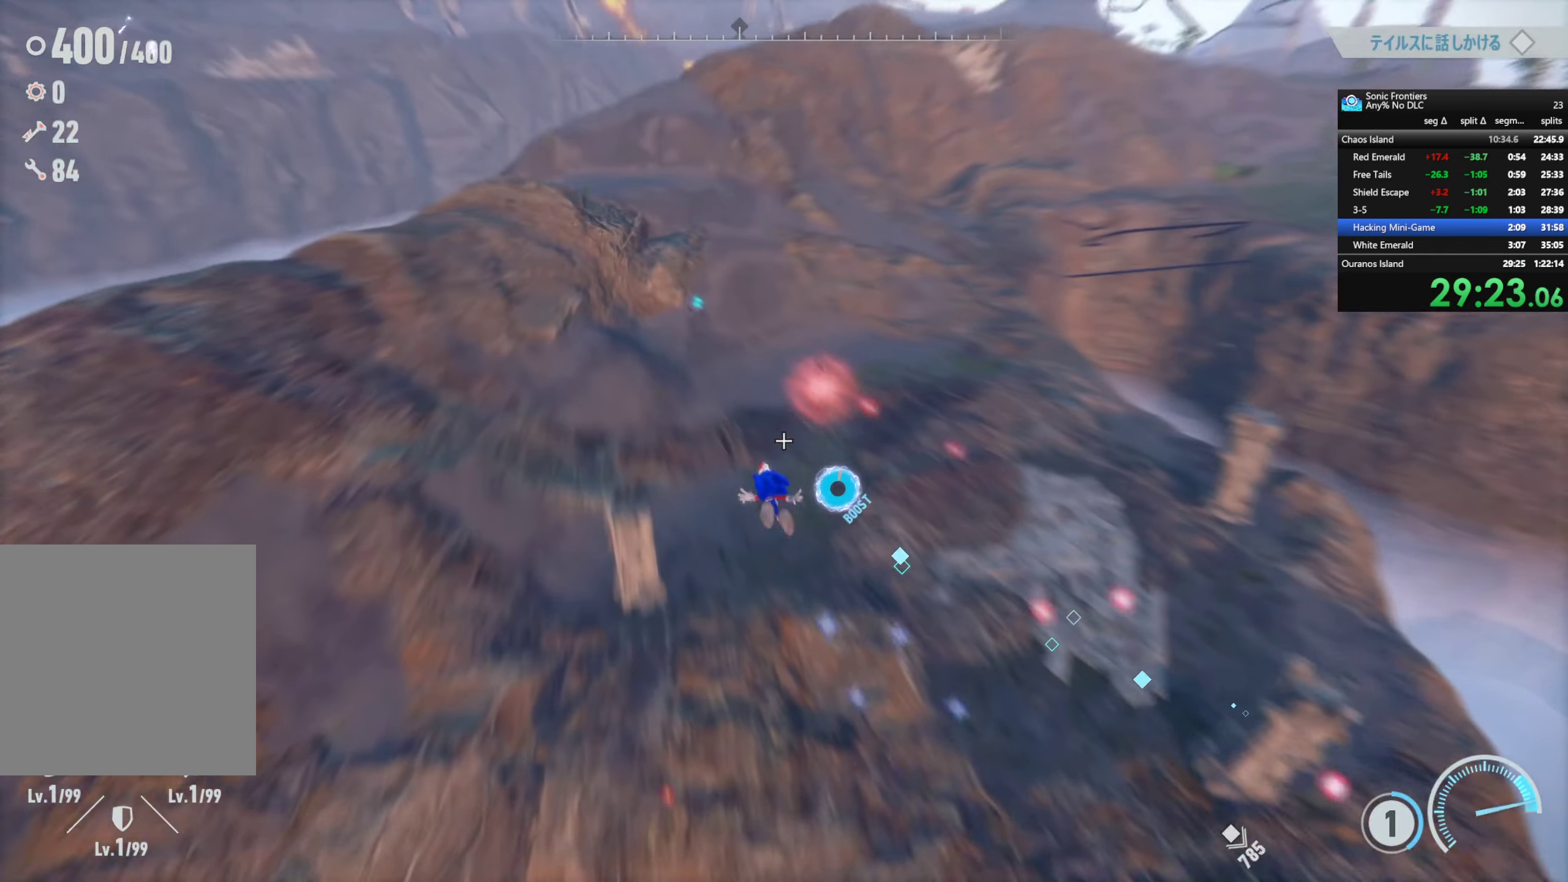
{"dt_ms": 500, "buttons": [], "left_stick": "up-right", "right_stick": "center", "button_events": [[17, "R2", "up"]]}
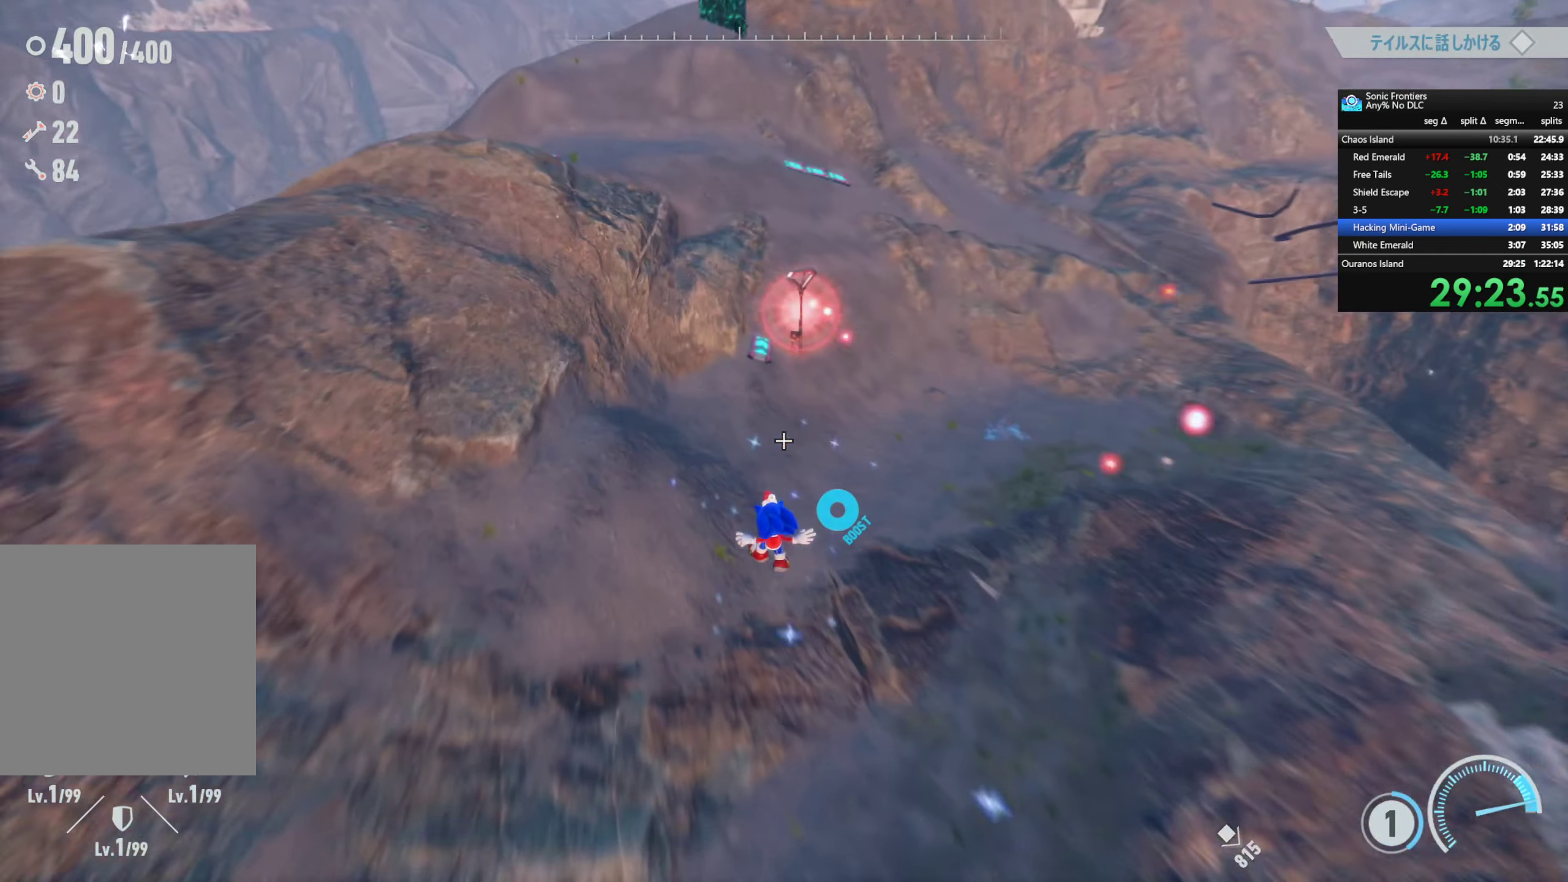
{"dt_ms": 500, "buttons": ["R2"], "left_stick": "up-right", "right_stick": "center", "button_events": [[100, "R2", "down"]]}
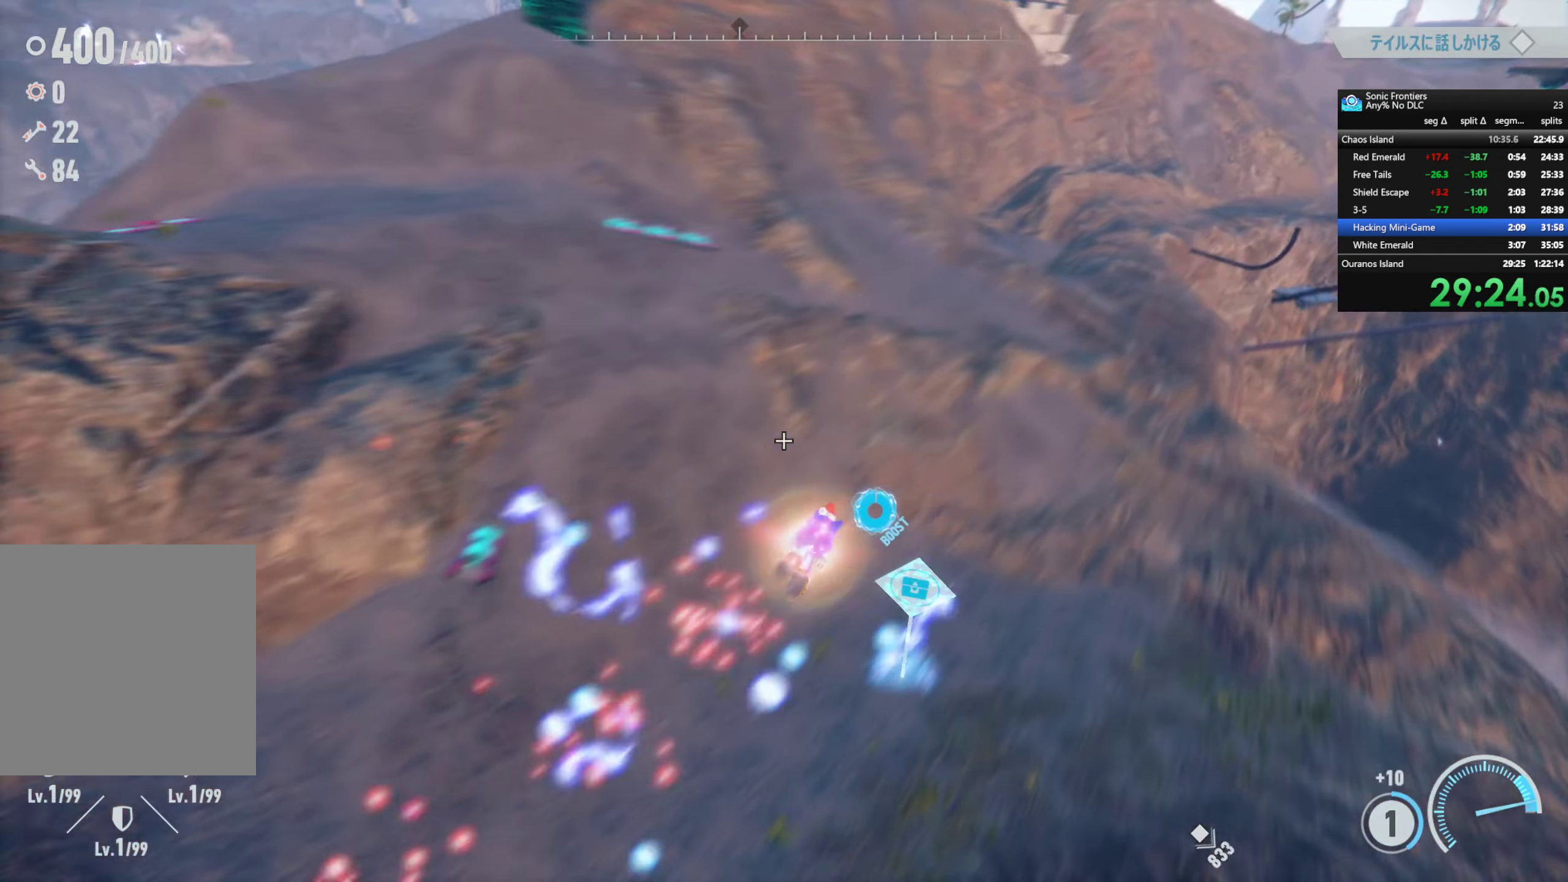
{"dt_ms": 500, "buttons": [], "left_stick": "up", "right_stick": "center", "button_events": [[150, "CIRCLE", "down"], [233, "CIRCLE", "up"], [233, "R2", "up"]]}
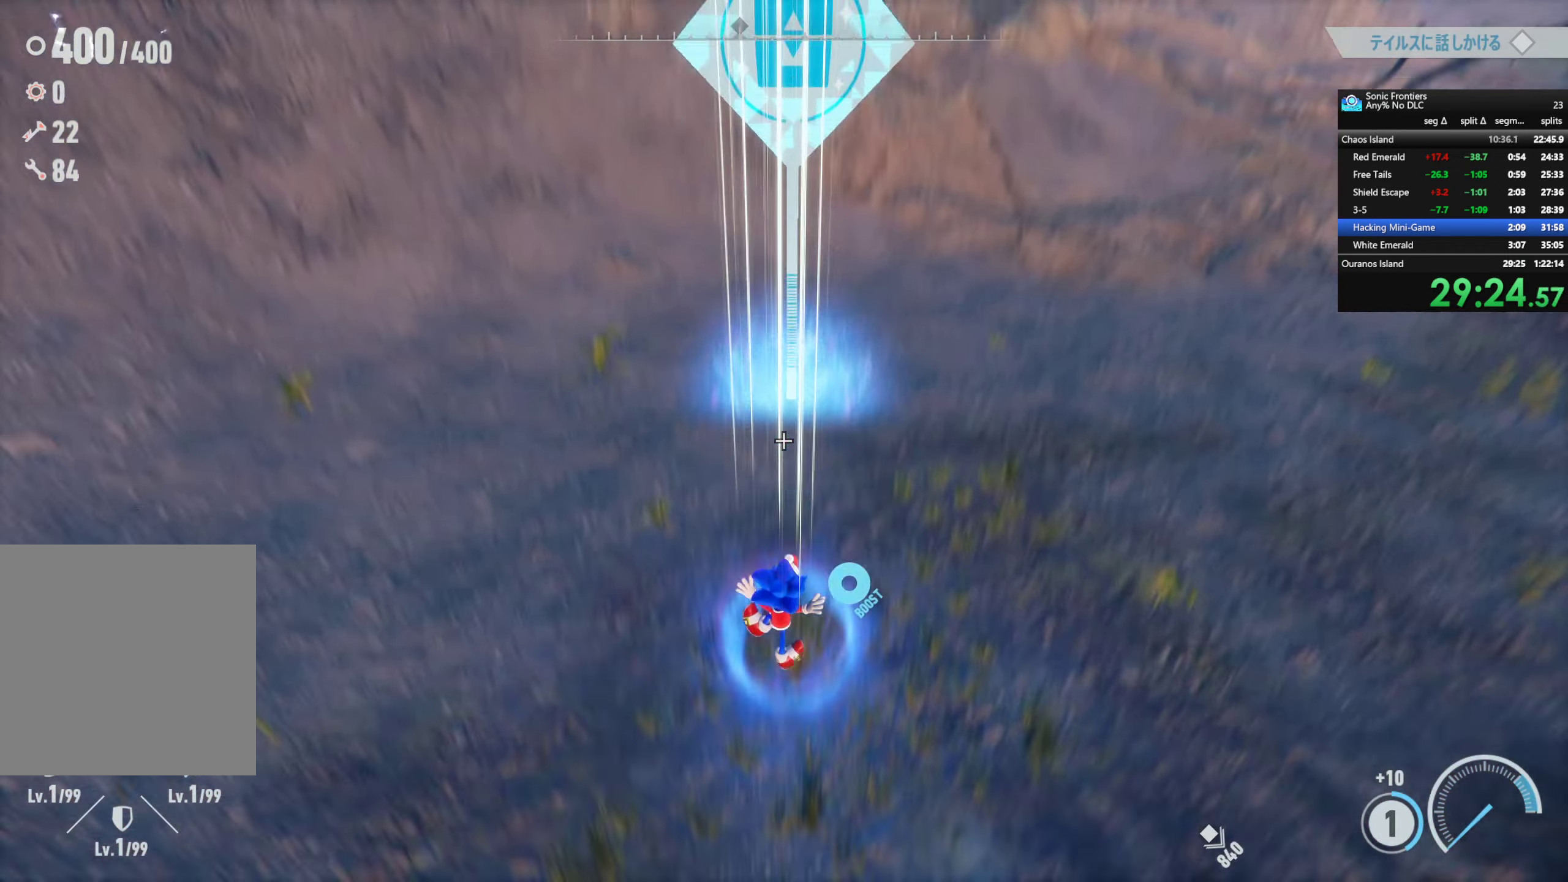
{"dt_ms": 500, "buttons": ["TRIANGLE"], "left_stick": "up-right", "right_stick": "center", "button_events": [[500, "TRIANGLE", "down"]]}
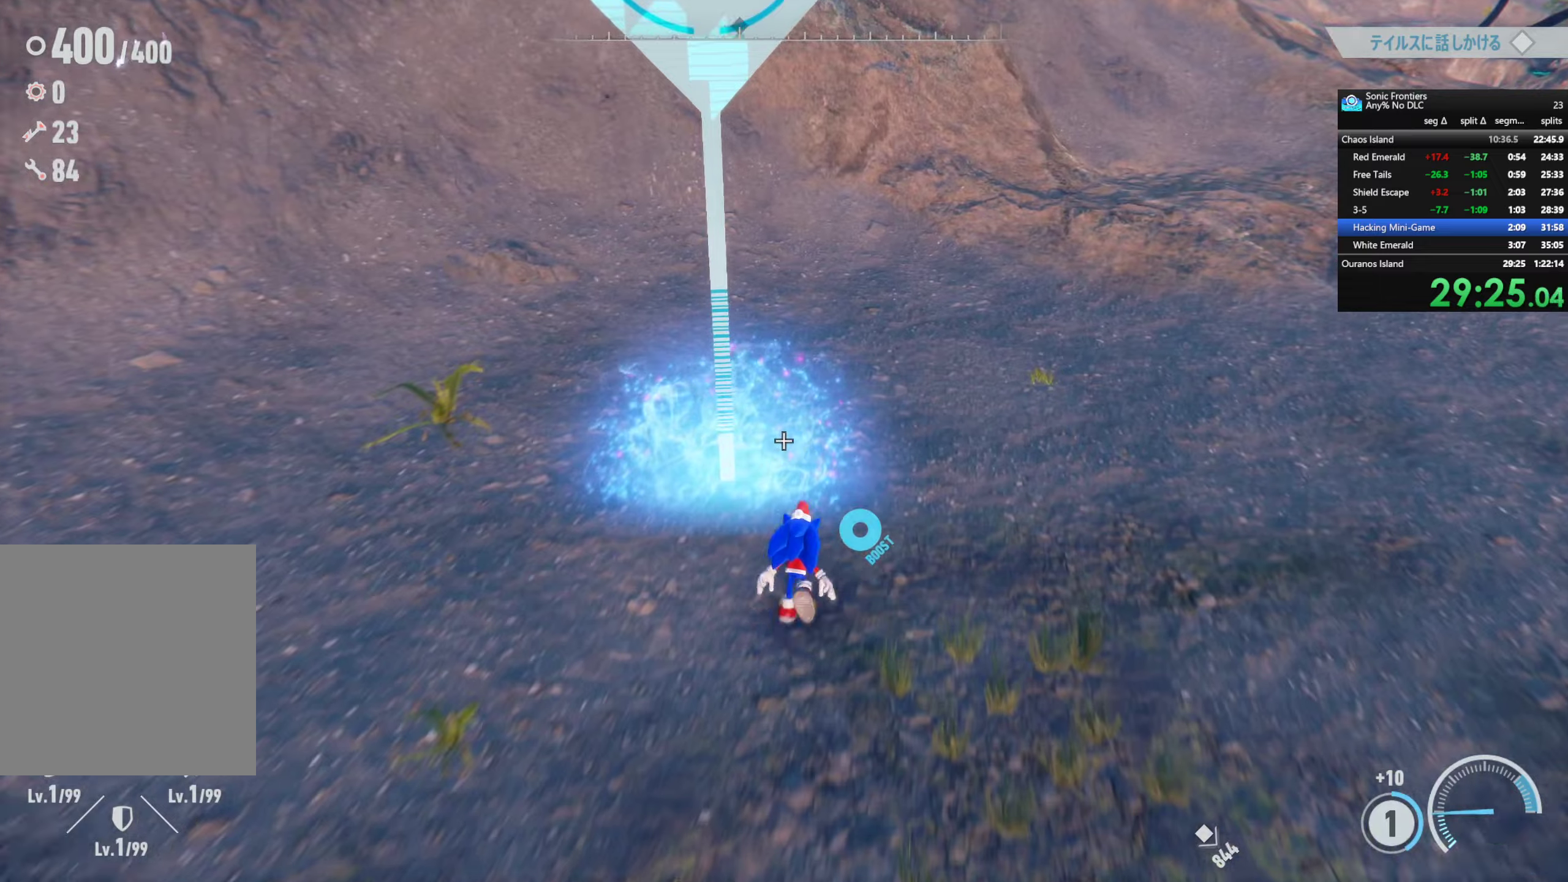
{"dt_ms": 1000, "buttons": [], "left_stick": "center", "right_stick": "center", "button_events": [[850, "TRIANGLE", "up"]]}
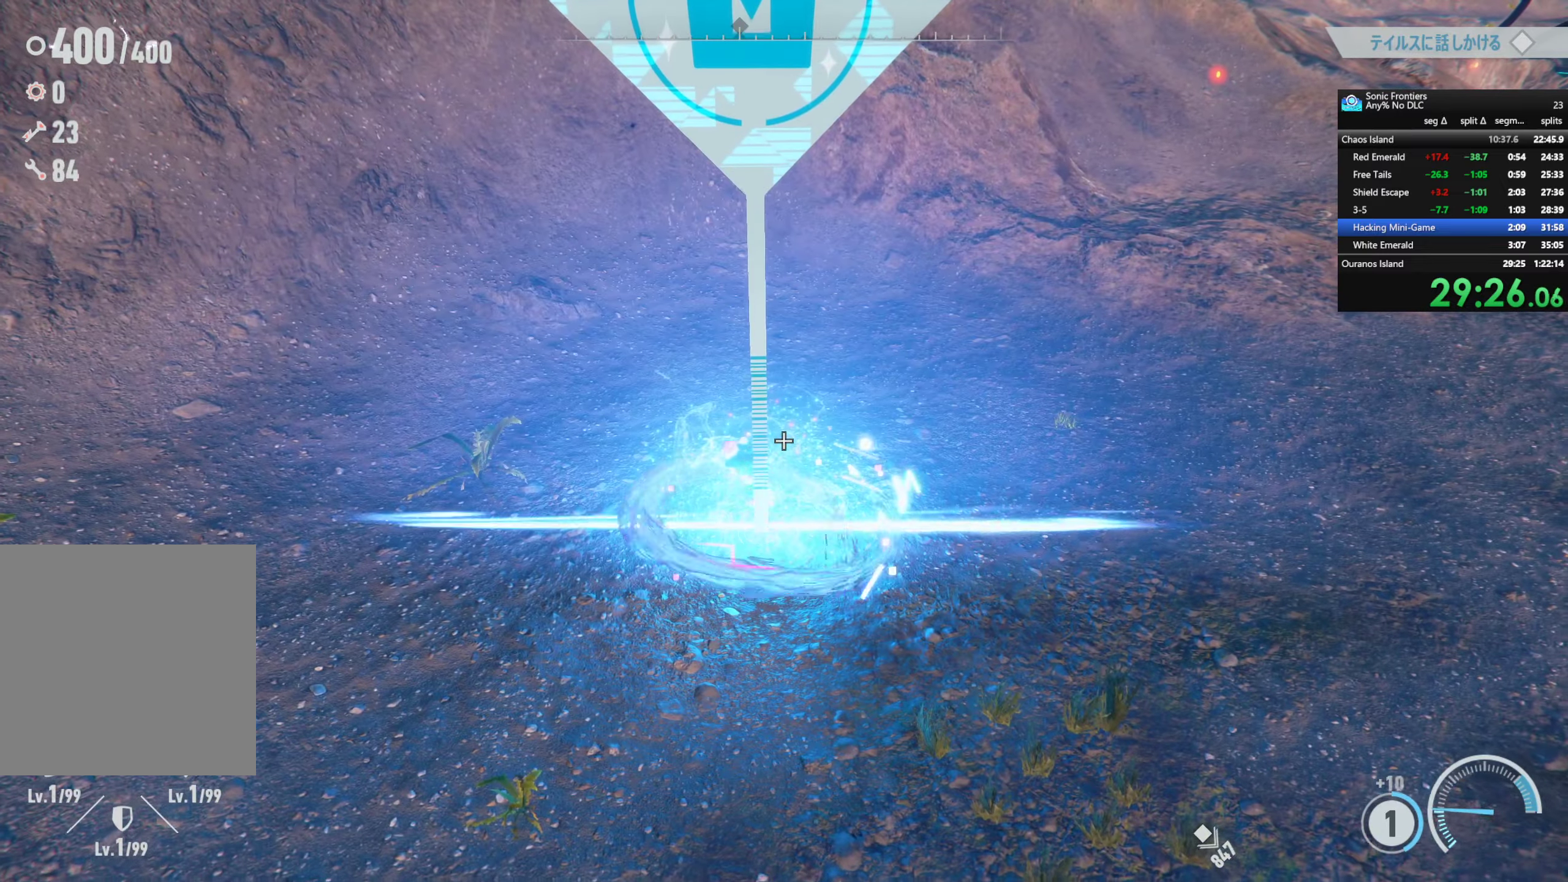
{"dt_ms": 500, "buttons": [], "left_stick": "center", "right_stick": "center", "button_events": [[234, "CROSS", "down"], [300, "CROSS", "up"]]}
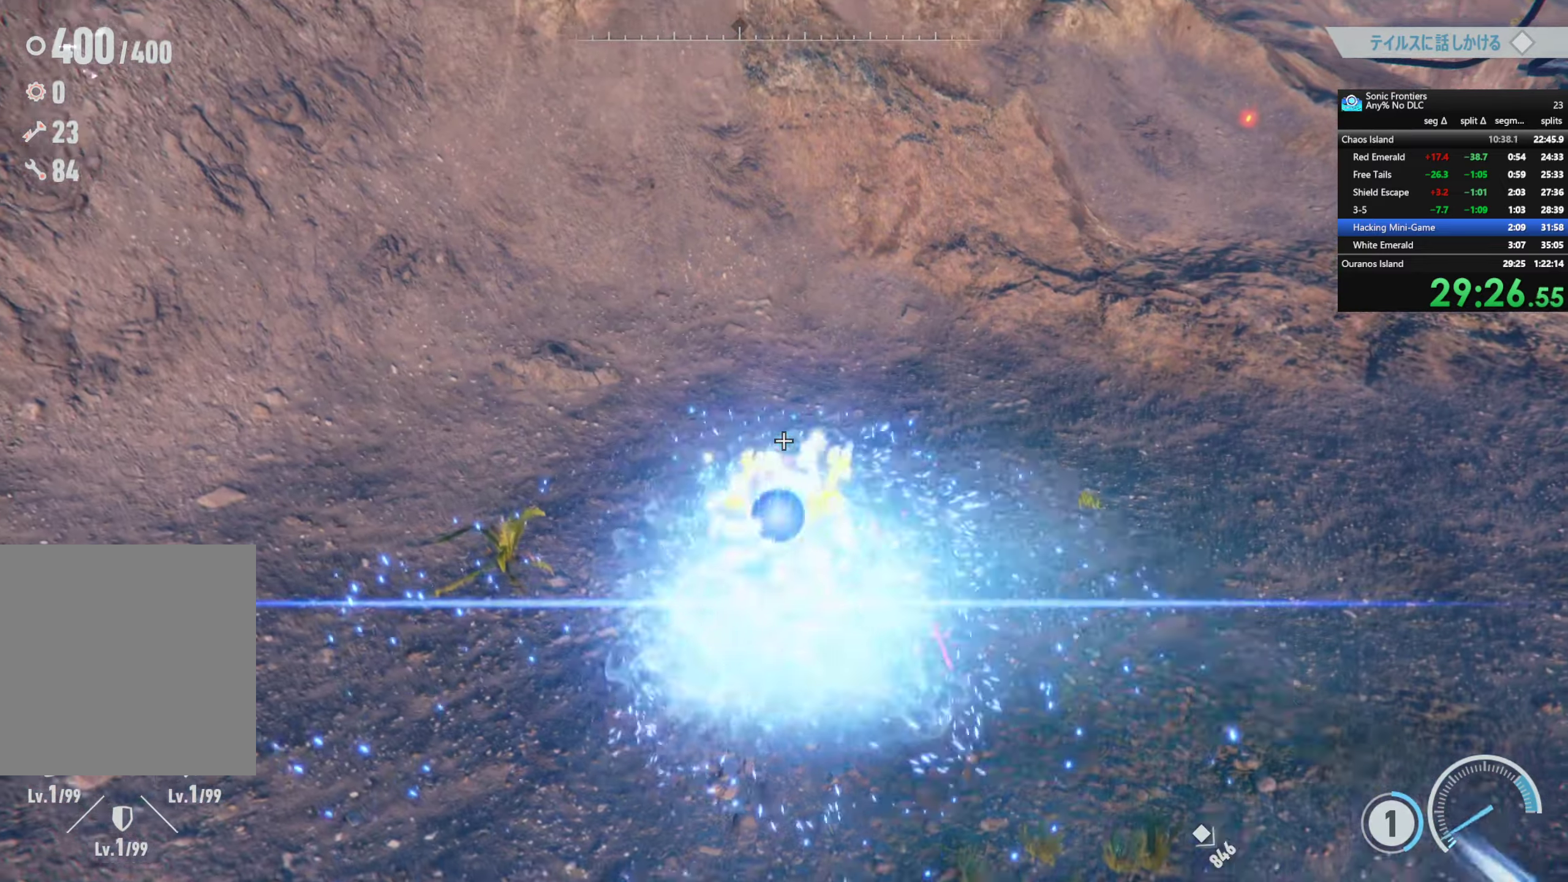
{"dt_ms": 500, "buttons": ["R2"], "left_stick": "up-right", "right_stick": "center", "button_events": [[67, "CIRCLE", "down"], [167, "CIRCLE", "up"], [450, "R2", "down"]]}
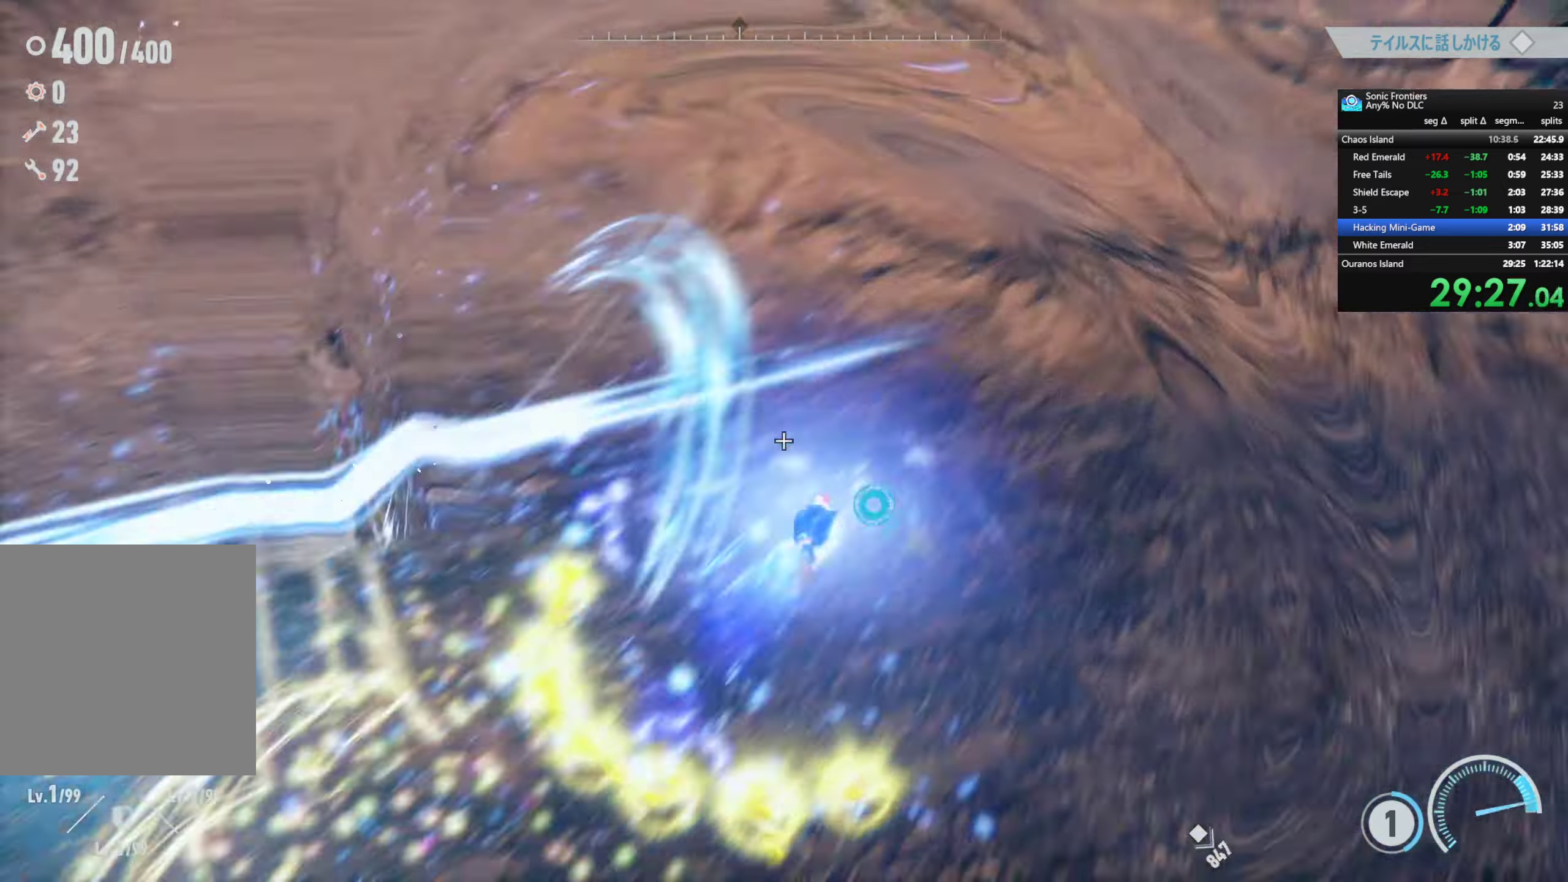
{"dt_ms": 500, "buttons": ["R2"], "left_stick": "up", "right_stick": "center", "button_events": []}
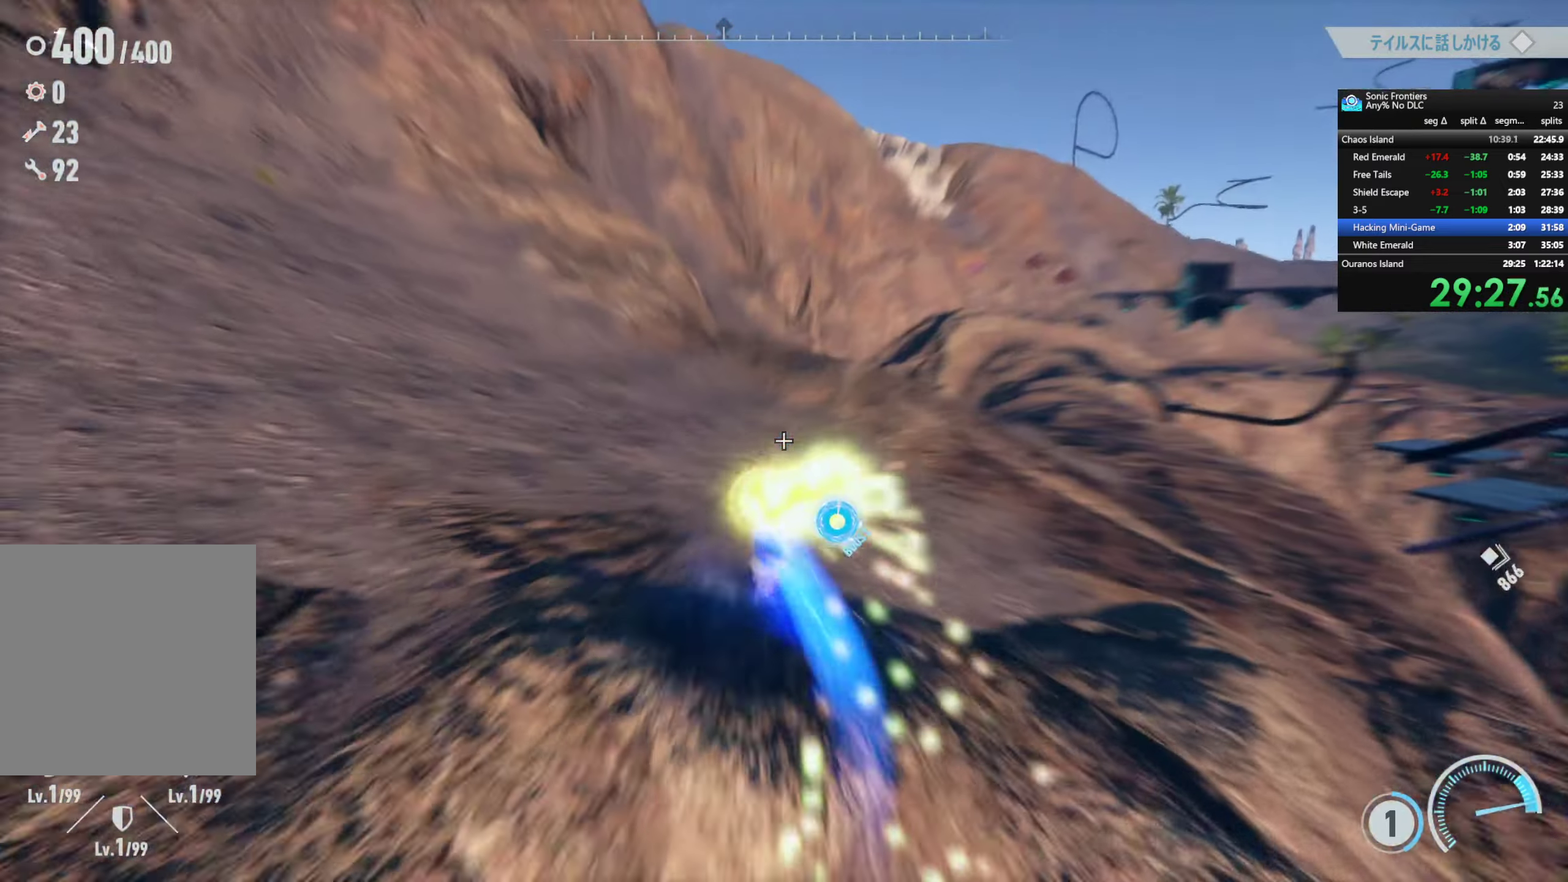
{"dt_ms": 500, "buttons": ["R2"], "left_stick": "up", "right_stick": "center", "button_events": []}
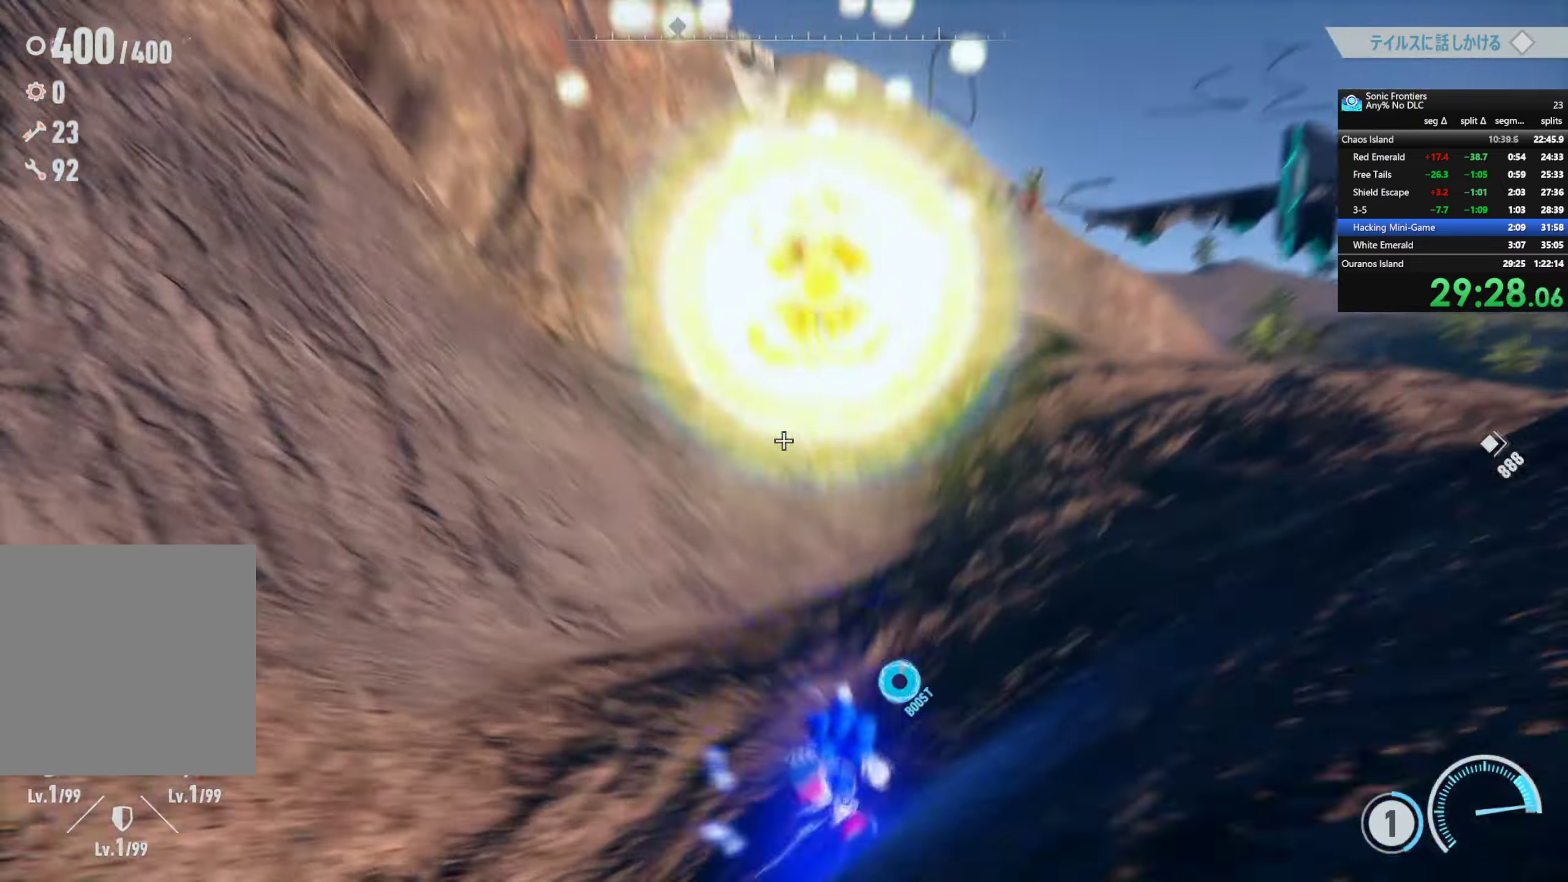
{"dt_ms": 500, "buttons": ["R2"], "left_stick": "up", "right_stick": "center", "button_events": []}
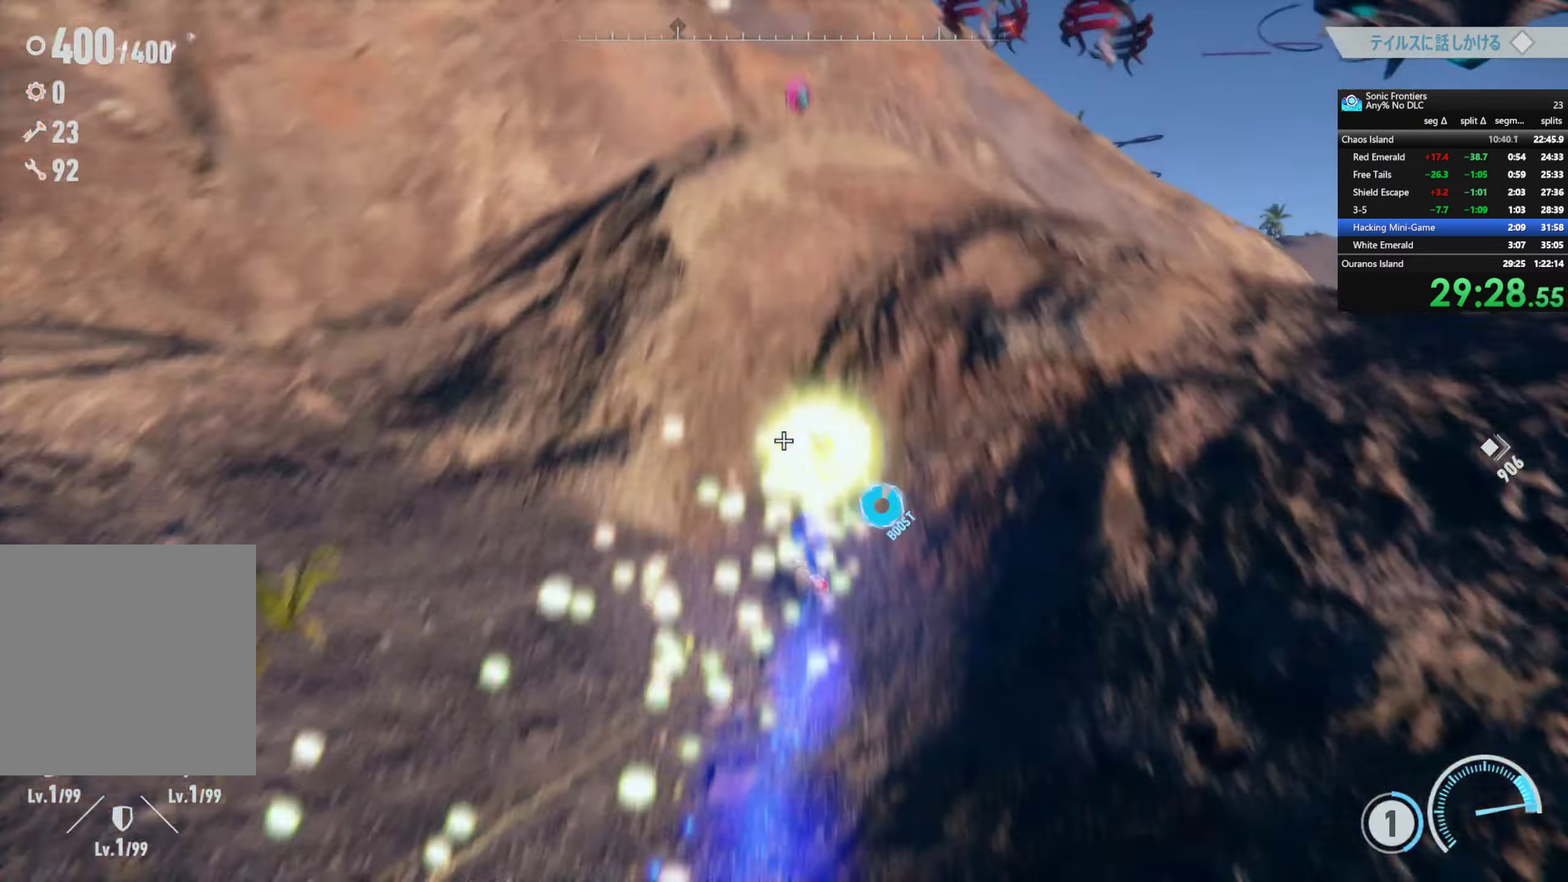
{"dt_ms": 500, "buttons": [], "left_stick": "center", "right_stick": "center", "button_events": [[17, "R2", "up"]]}
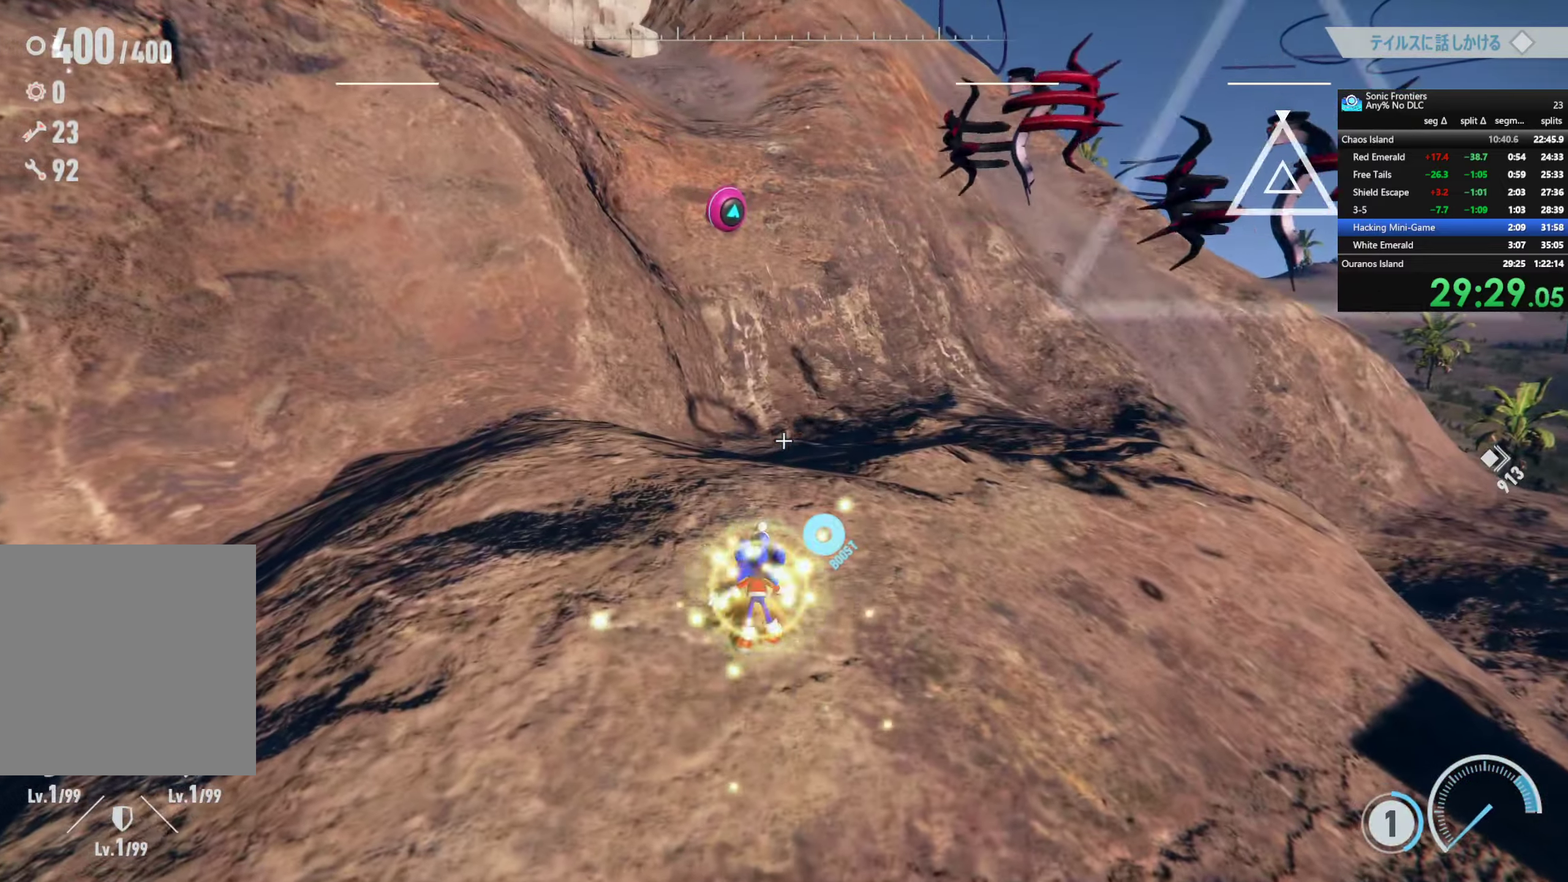
{"dt_ms": 500, "buttons": [], "left_stick": "center", "right_stick": "up", "button_events": []}
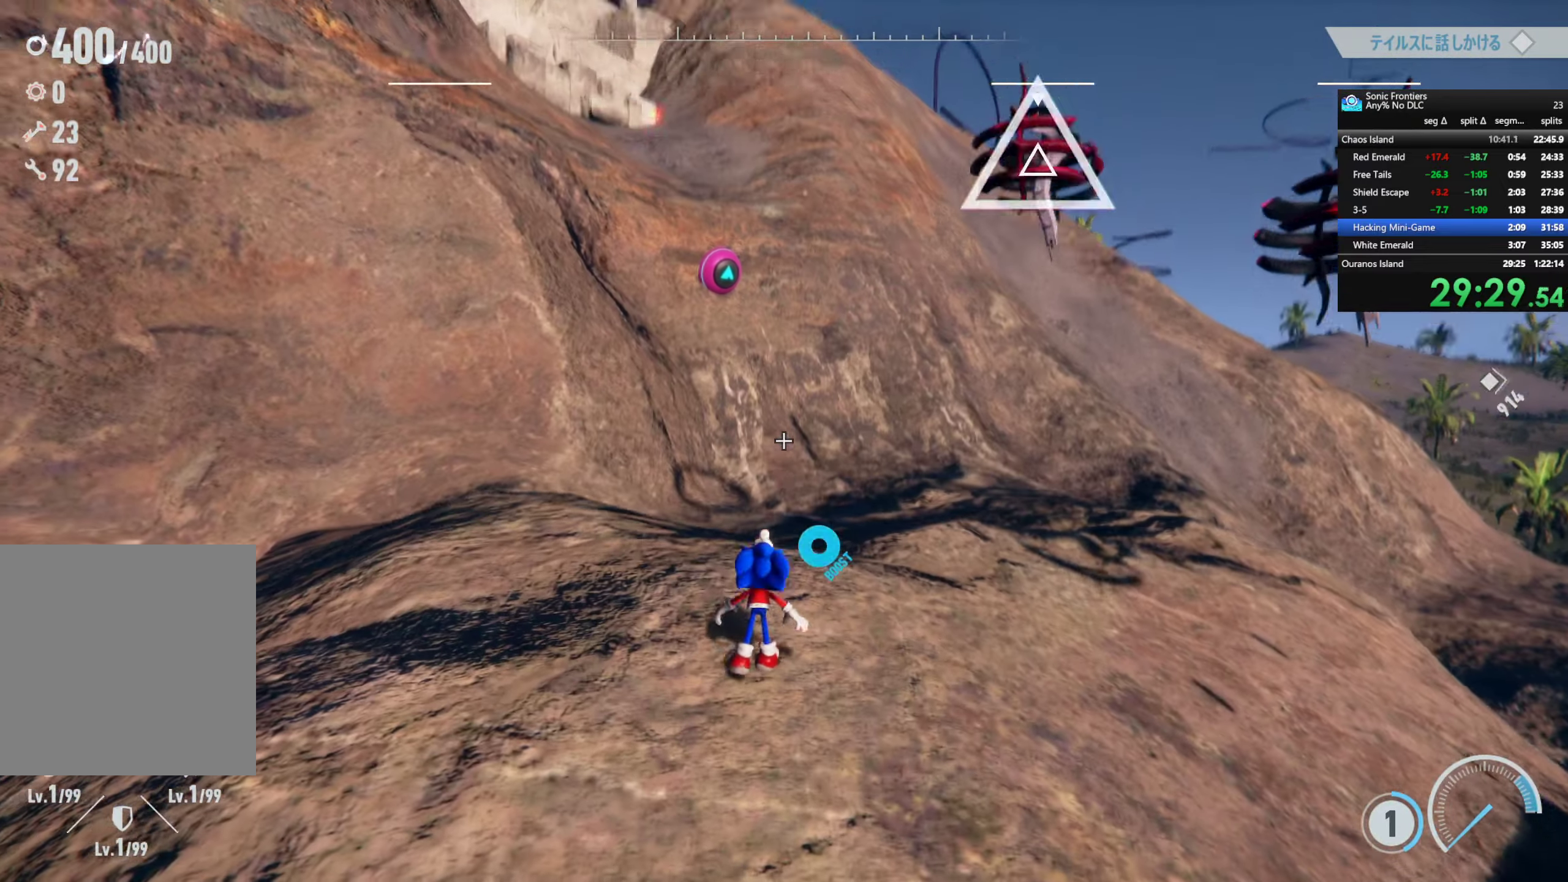
{"dt_ms": 500, "buttons": [], "left_stick": "center", "right_stick": "center", "button_events": [[284, "R3", "down"], [384, "R3", "up"]]}
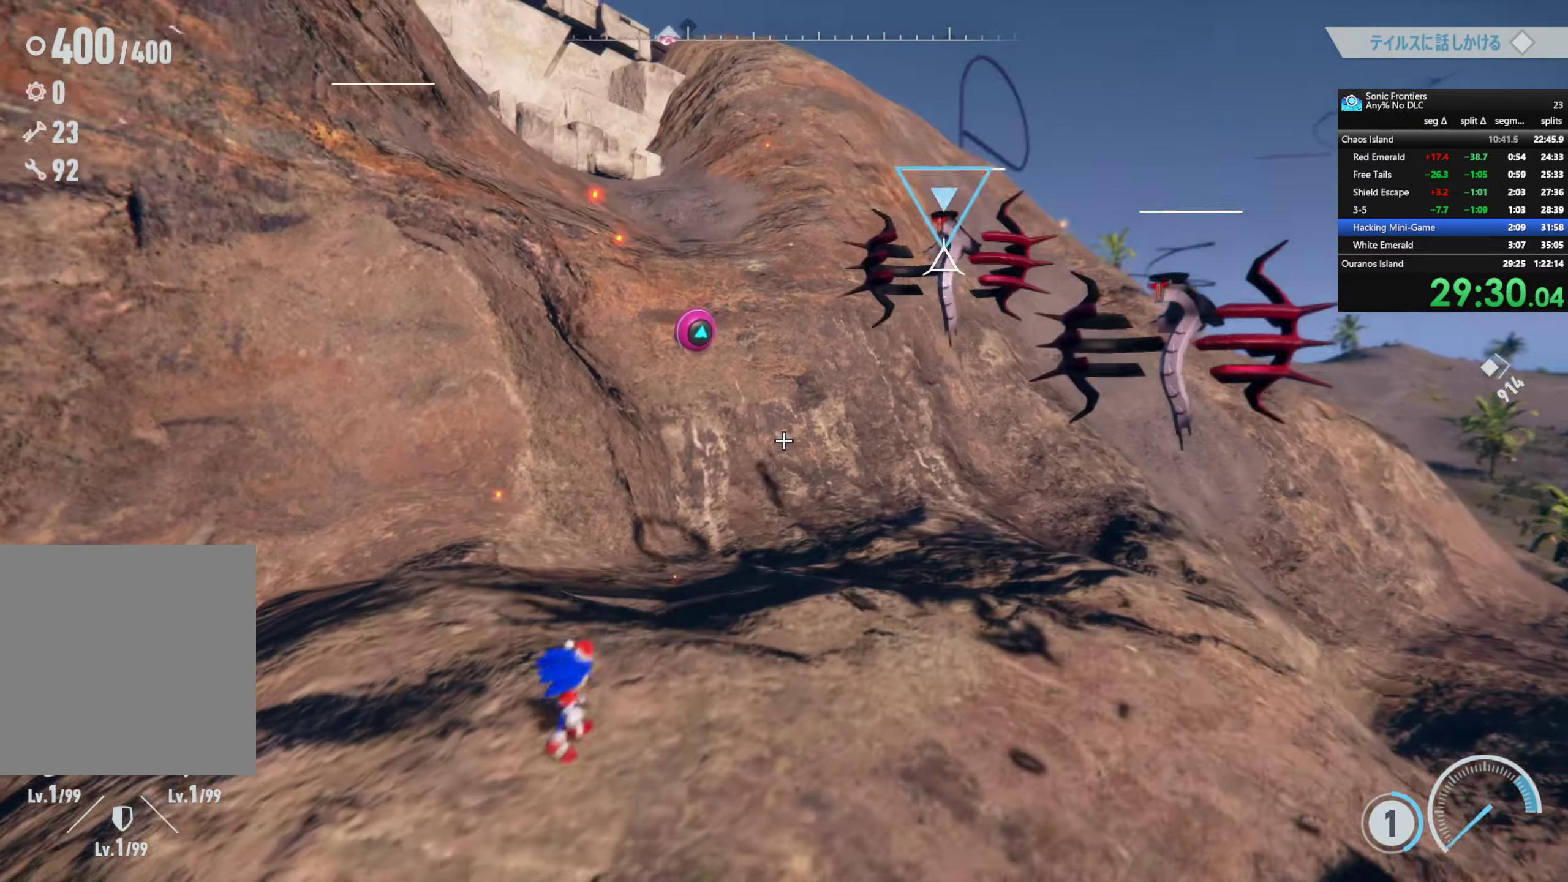
{"dt_ms": 500, "buttons": ["SQUARE"], "left_stick": "down-left", "right_stick": "center", "button_events": [[166, "CROSS", "down"], [283, "CROSS", "up"], [483, "SQUARE", "down"]]}
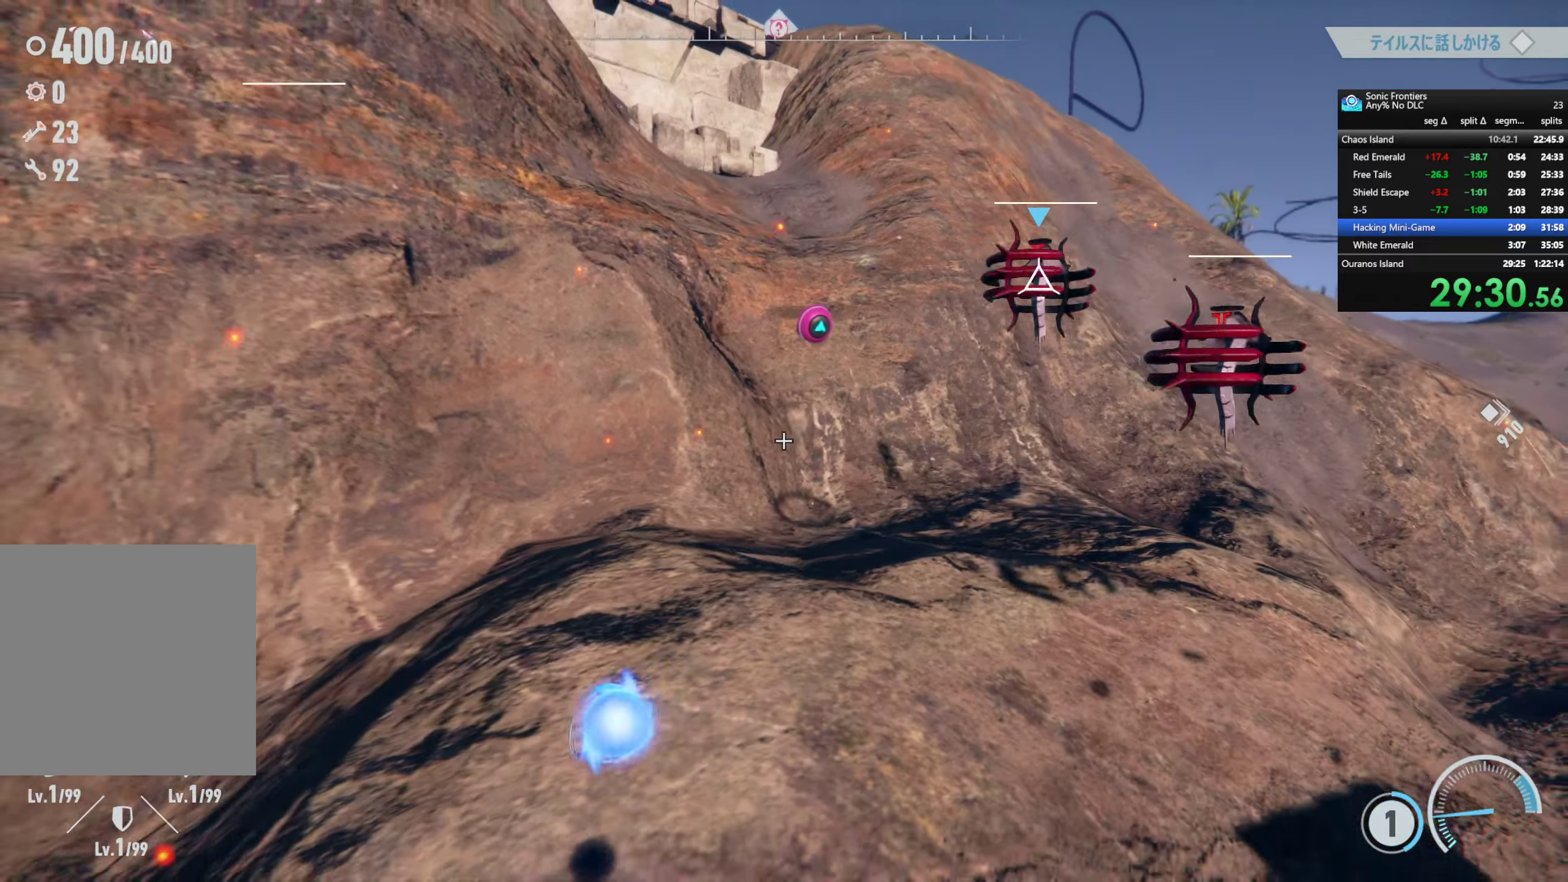
{"dt_ms": 500, "buttons": ["R2"], "left_stick": "down", "right_stick": "center", "button_events": [[50, "R2", "down"], [133, "SQUARE", "up"]]}
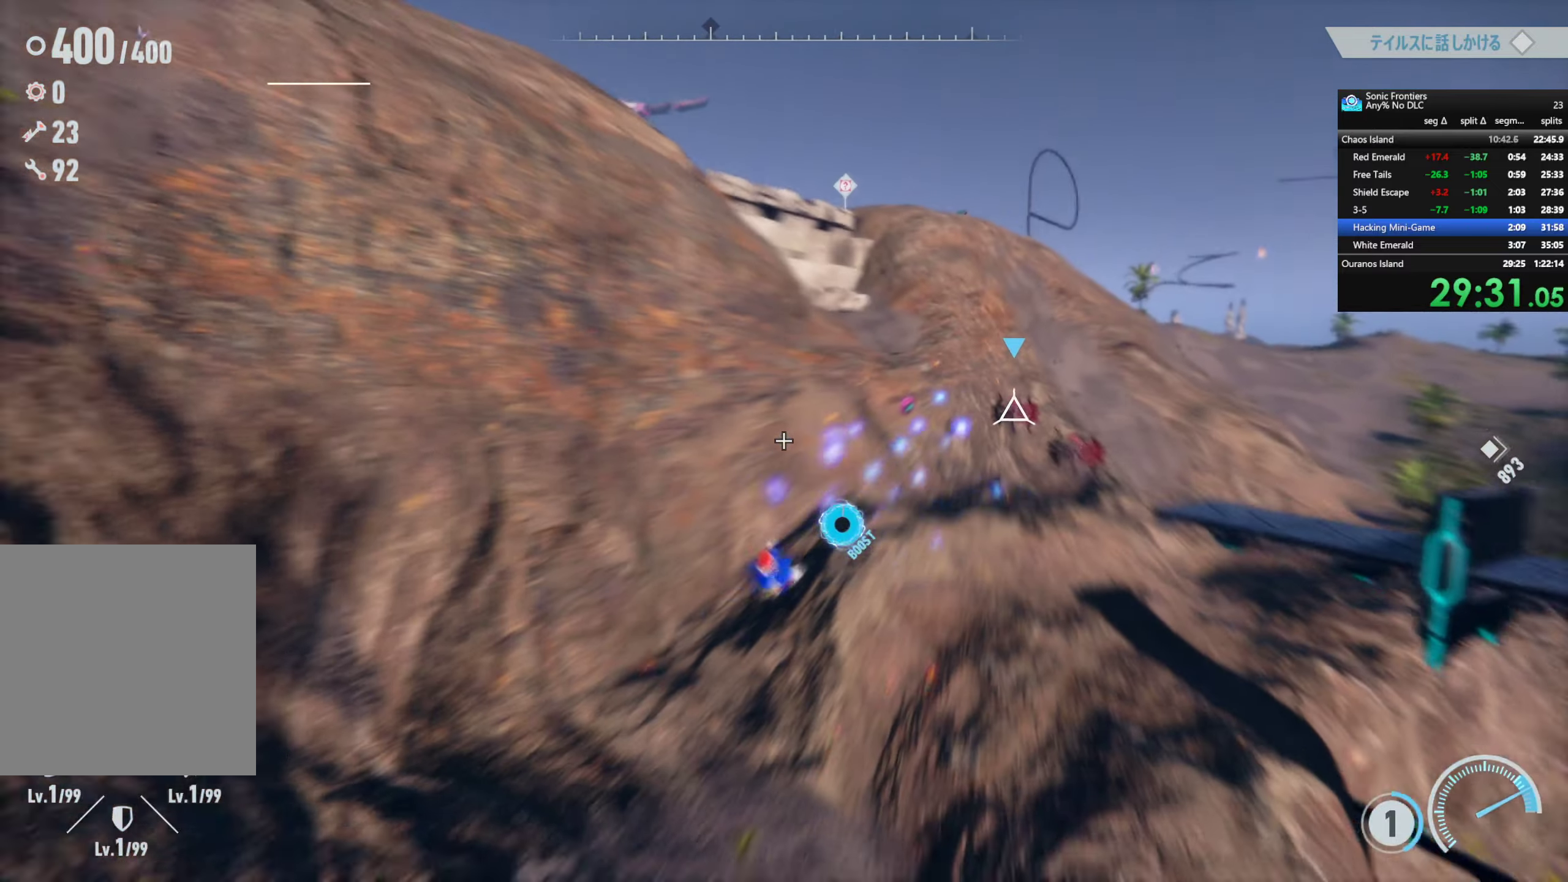
{"dt_ms": 500, "buttons": ["R2"], "left_stick": "down", "right_stick": "center", "button_events": []}
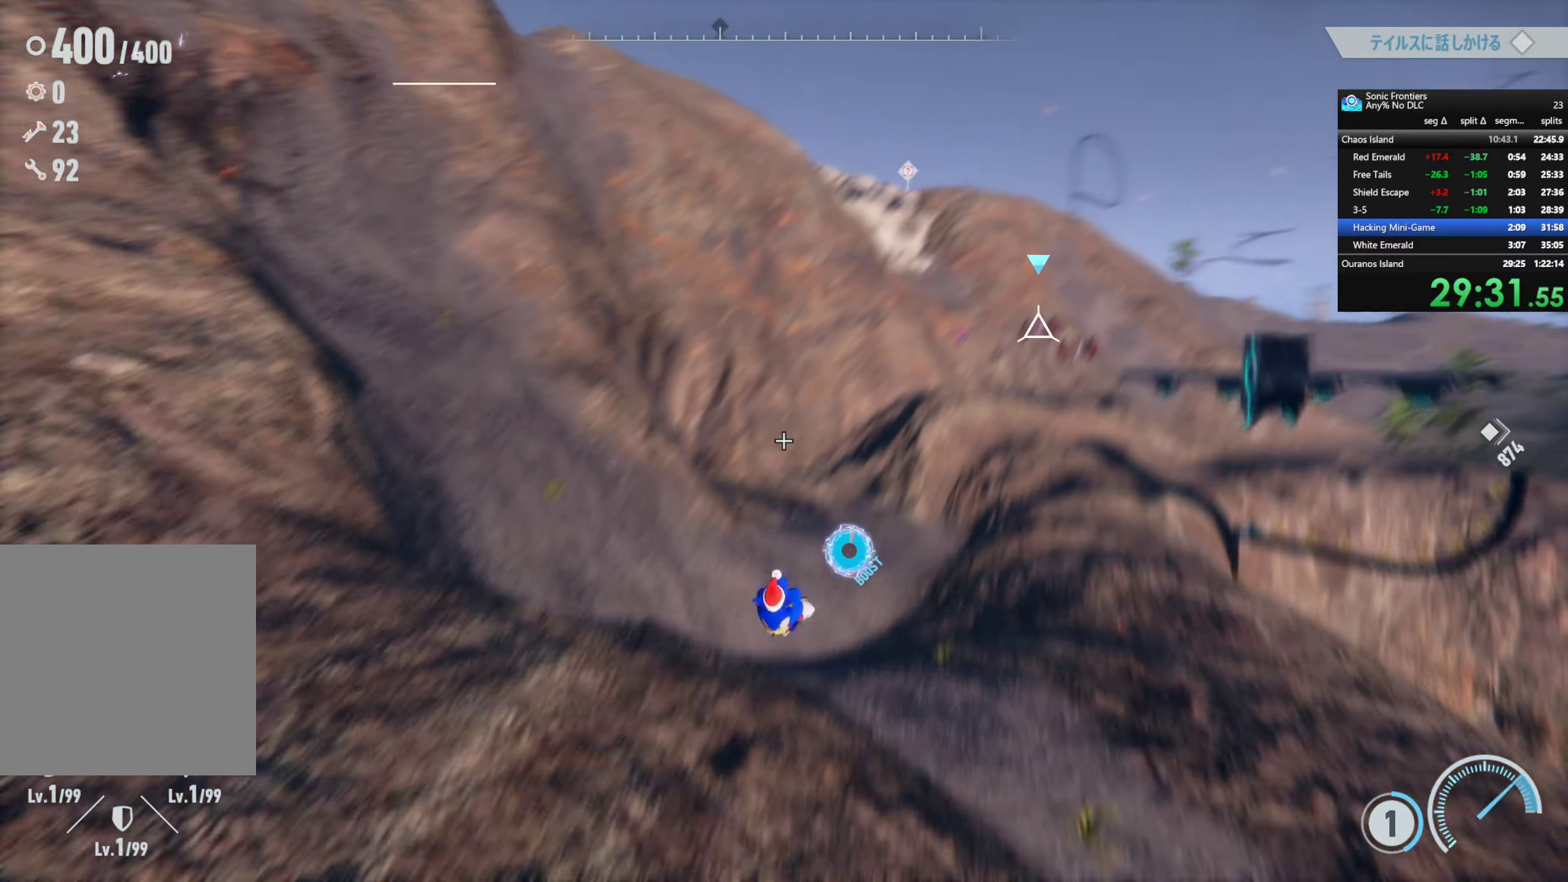
{"dt_ms": 500, "buttons": [], "left_stick": "down", "right_stick": "center", "button_events": [[450, "R2", "up"]]}
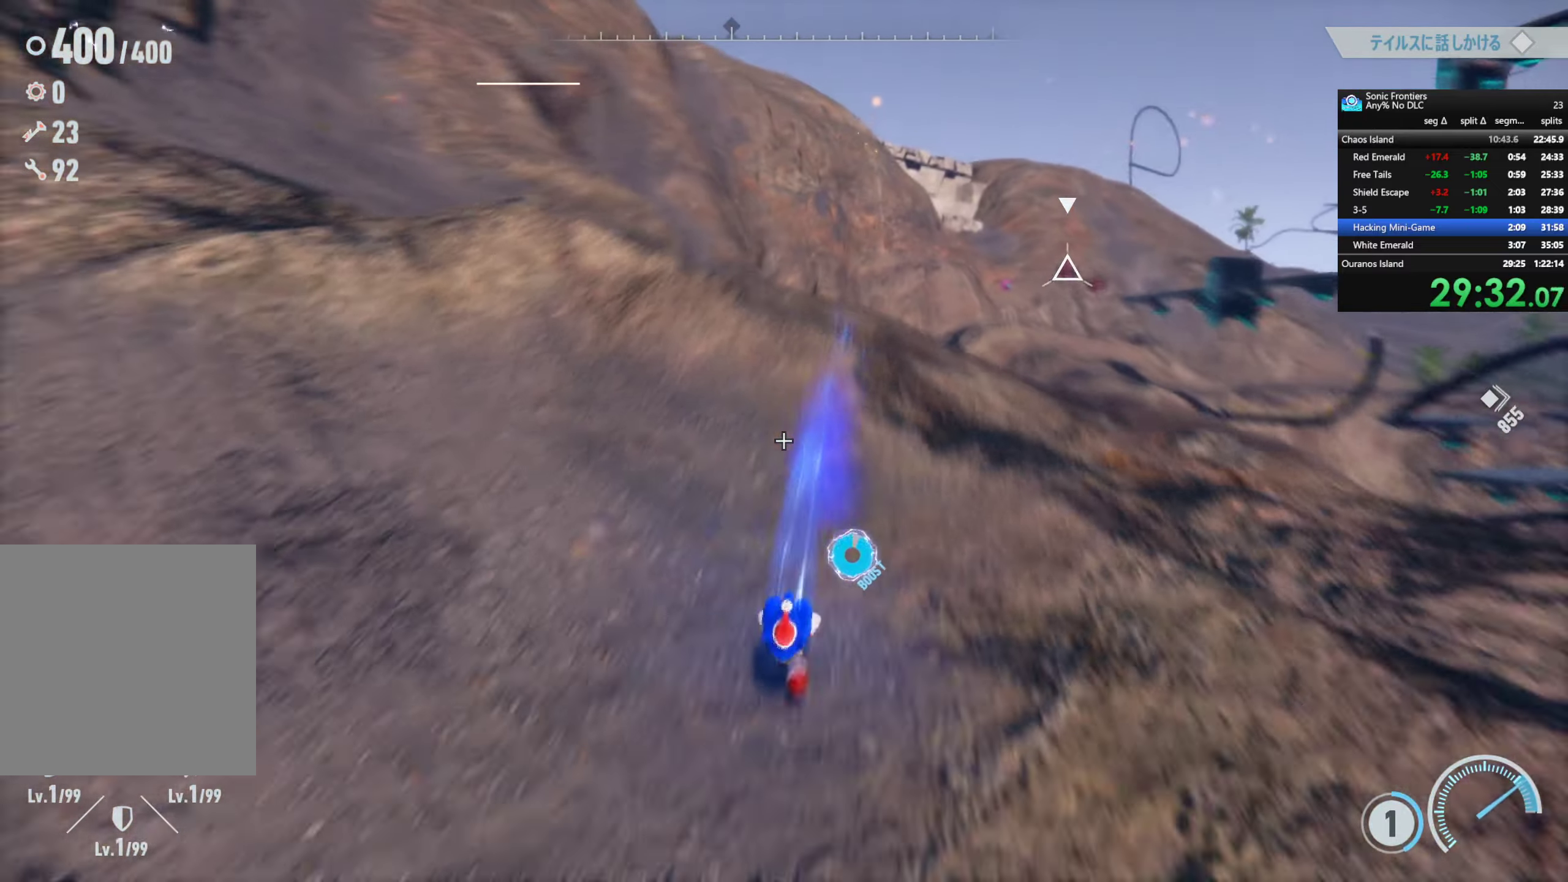
{"dt_ms": 500, "buttons": [], "left_stick": "up-left", "right_stick": "center", "button_events": [[66, "R1", "down"], [166, "R1", "up"]]}
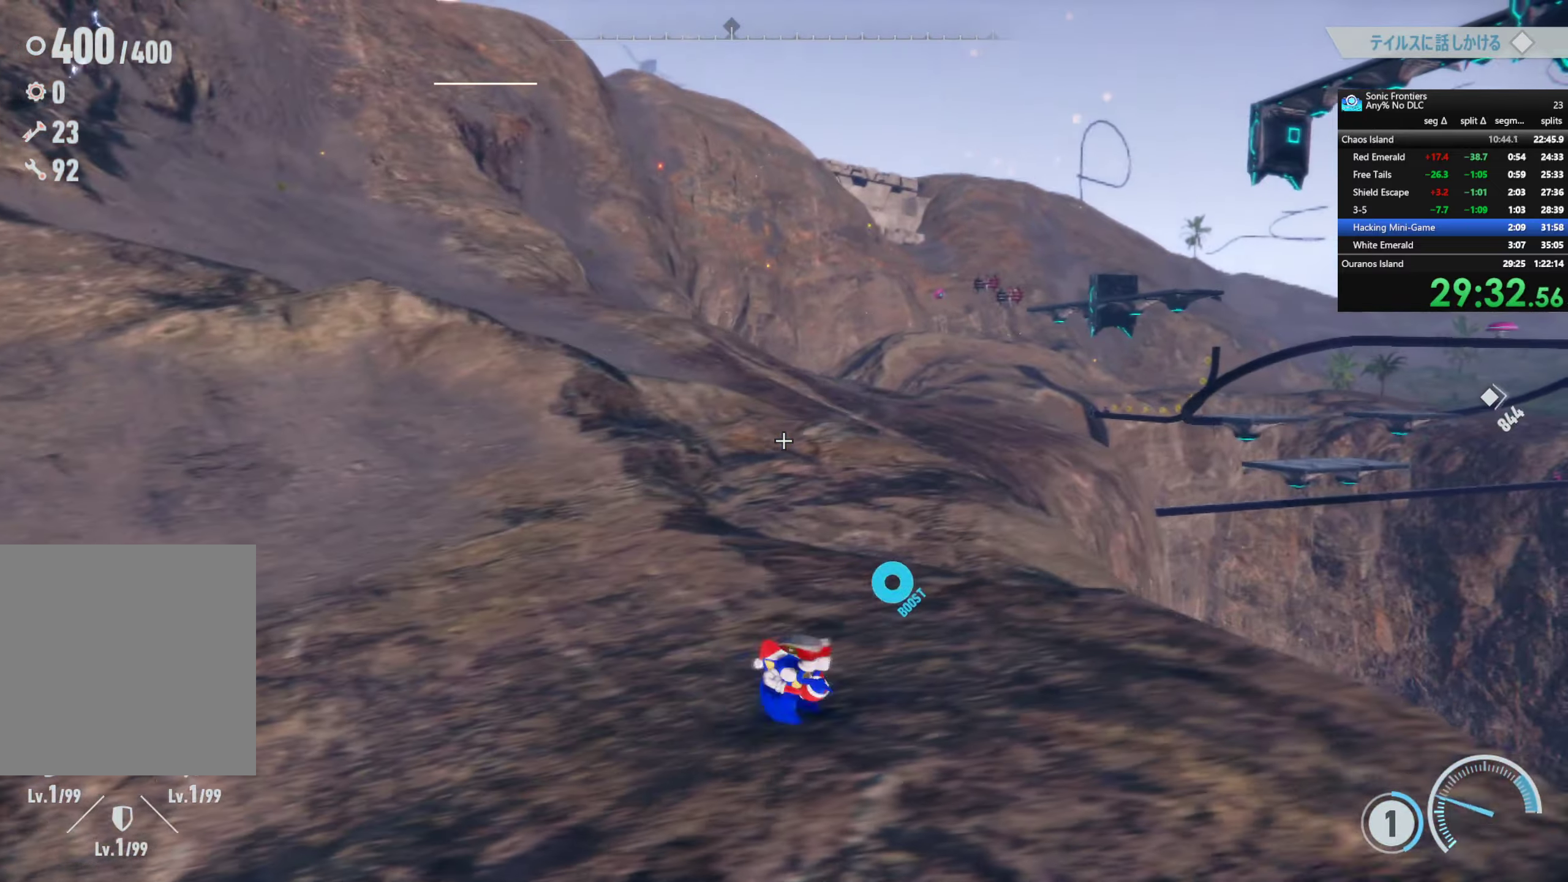
{"dt_ms": 500, "buttons": ["R2"], "left_stick": "up-left", "right_stick": "center", "button_events": [[383, "R2", "down"]]}
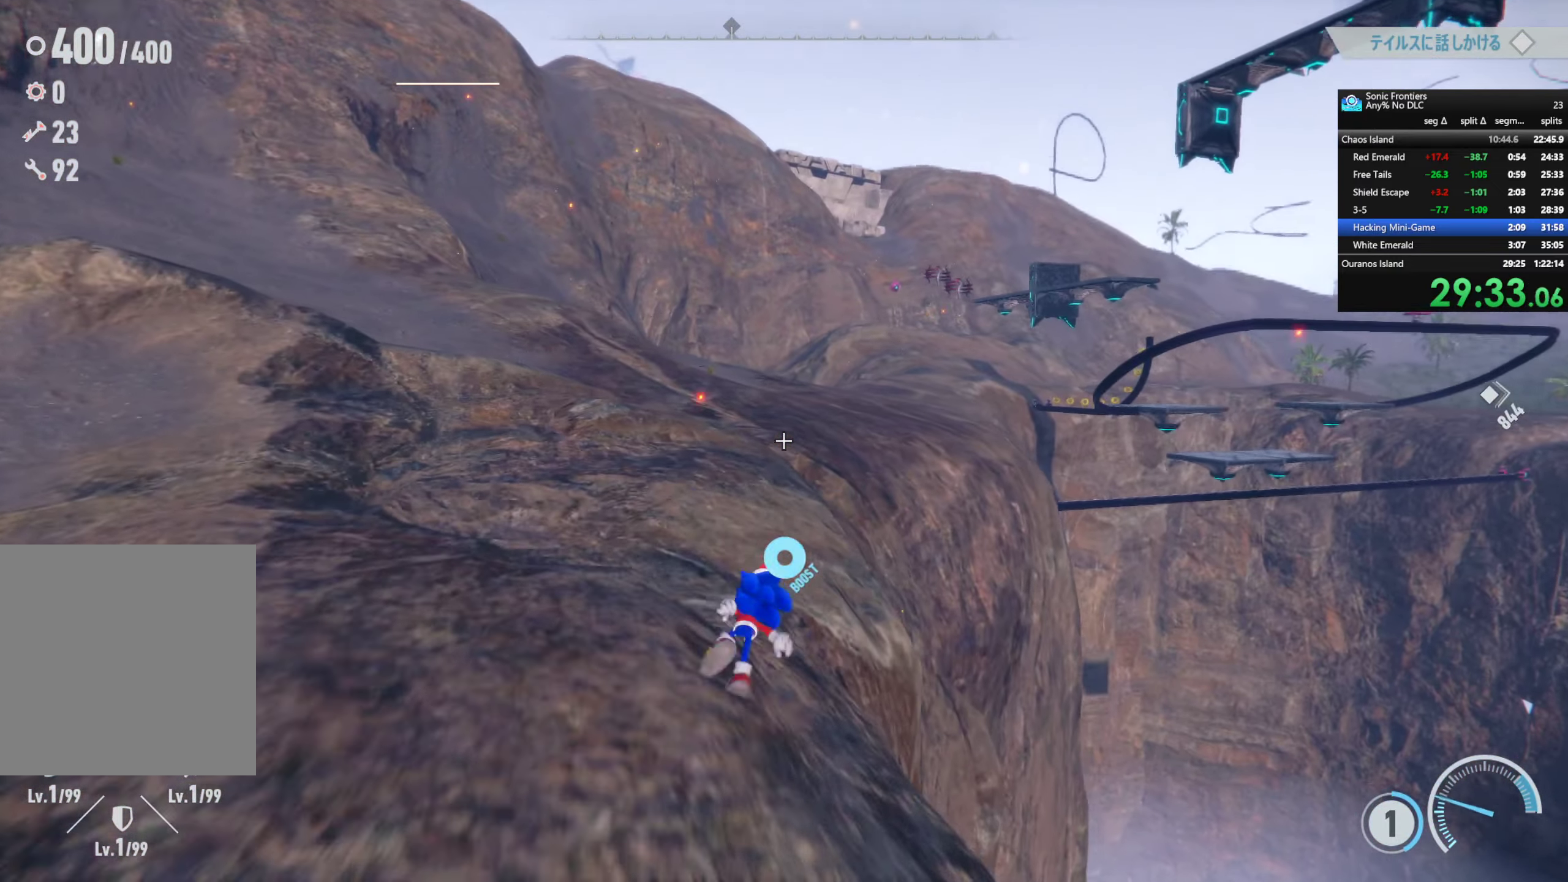
{"dt_ms": 500, "buttons": ["R2"], "left_stick": "up", "right_stick": "center", "button_events": [[50, "R2", "up"], [116, "R2", "down"], [250, "R2", "up"], [350, "R2", "down"]]}
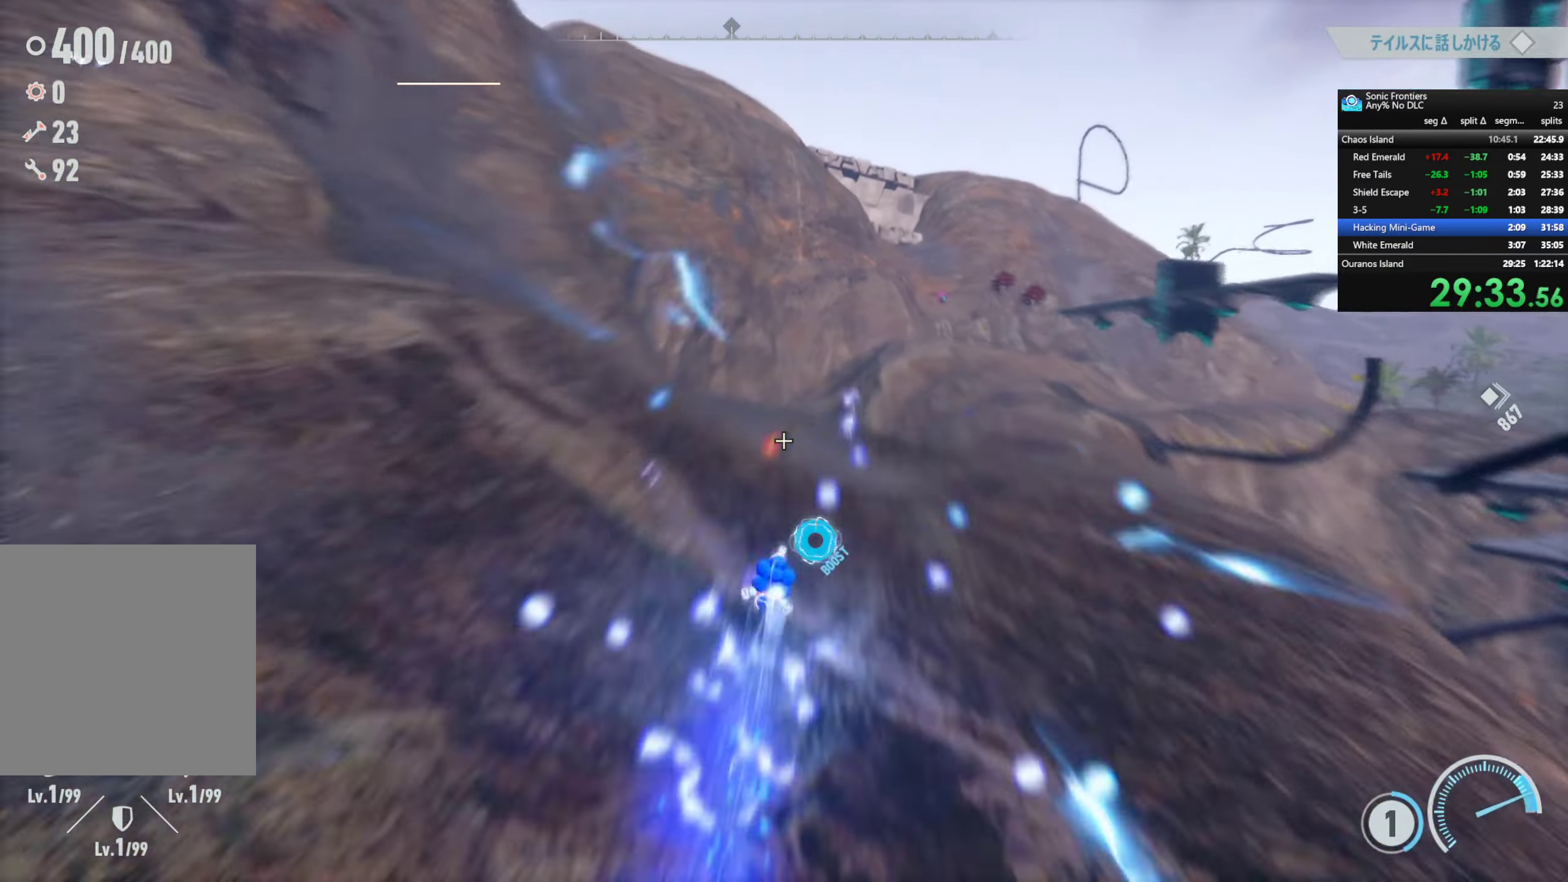
{"dt_ms": 500, "buttons": ["R2"], "left_stick": "up", "right_stick": "center", "button_events": []}
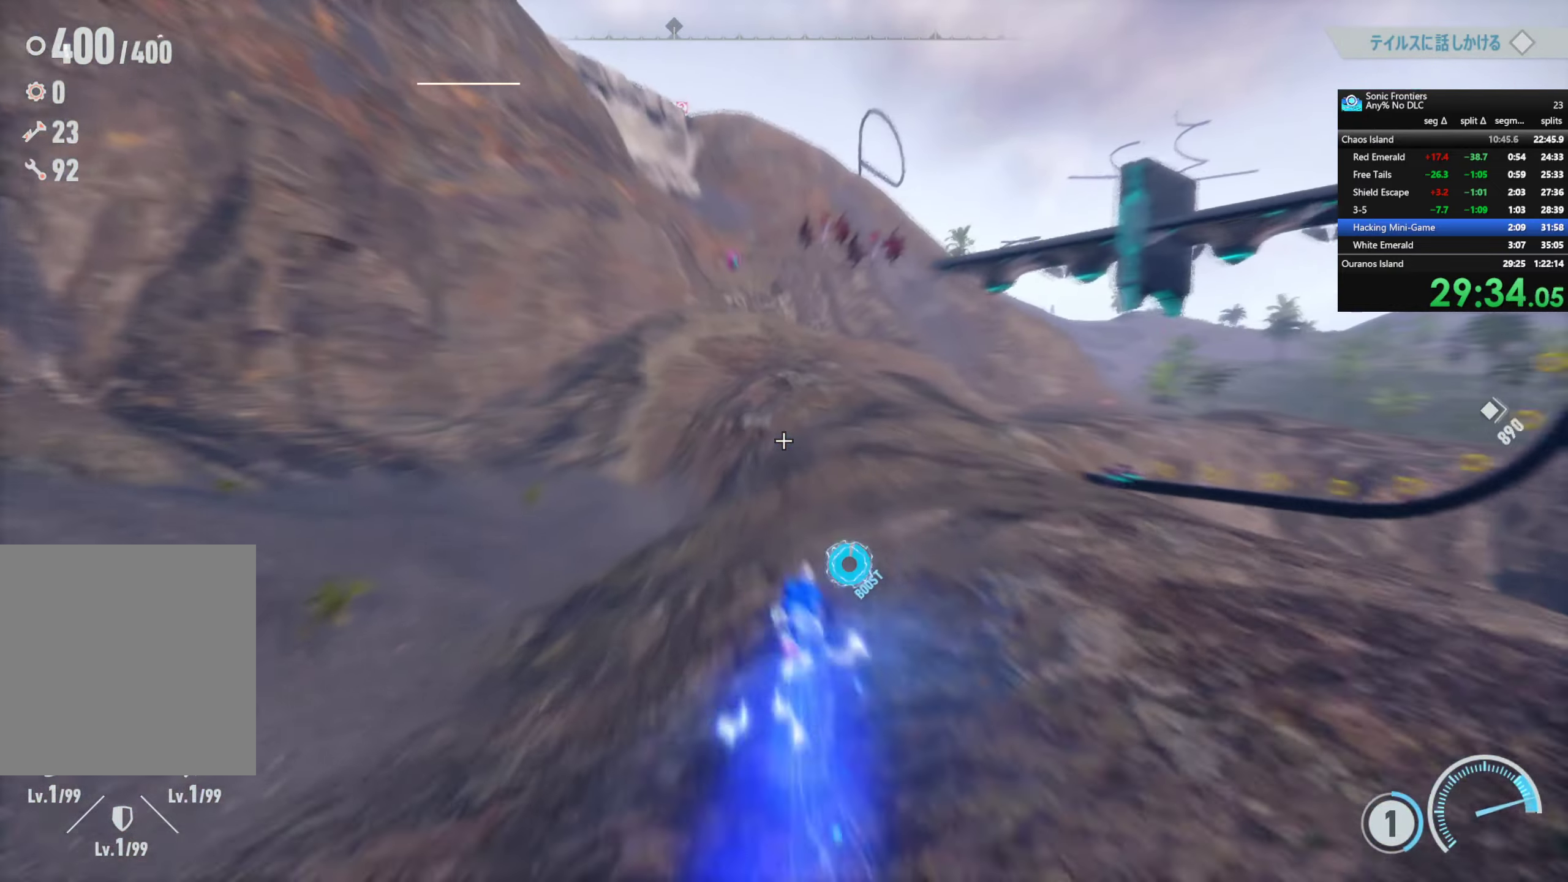
{"dt_ms": 500, "buttons": [], "left_stick": "center", "right_stick": "center", "button_events": [[450, "R2", "up"]]}
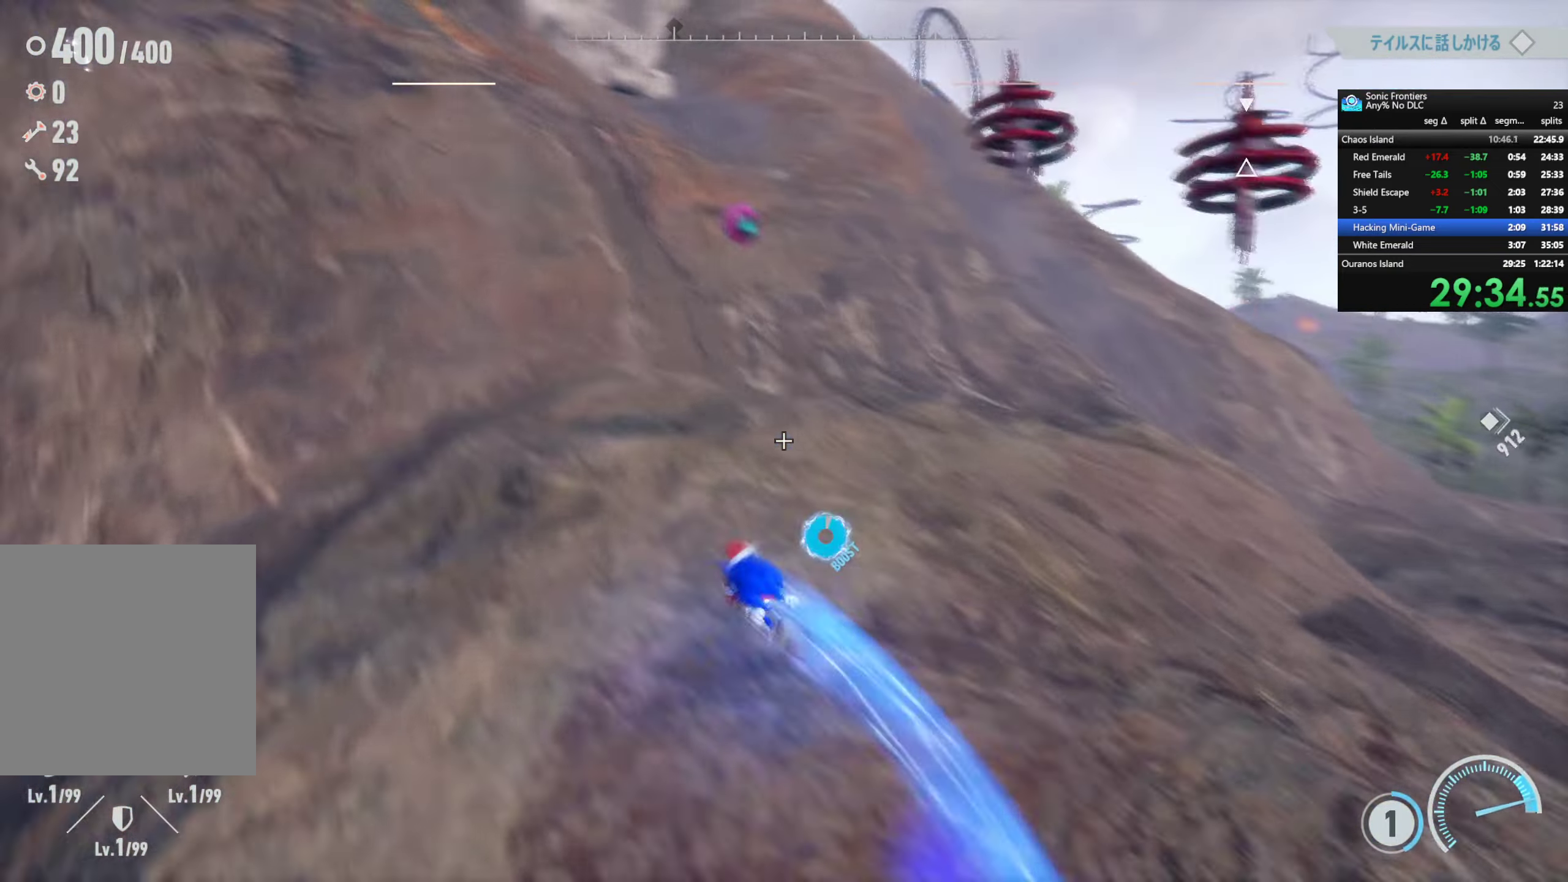
{"dt_ms": 500, "buttons": [], "left_stick": "center", "right_stick": "center", "button_events": [[400, "R3", "down"], [483, "R3", "up"]]}
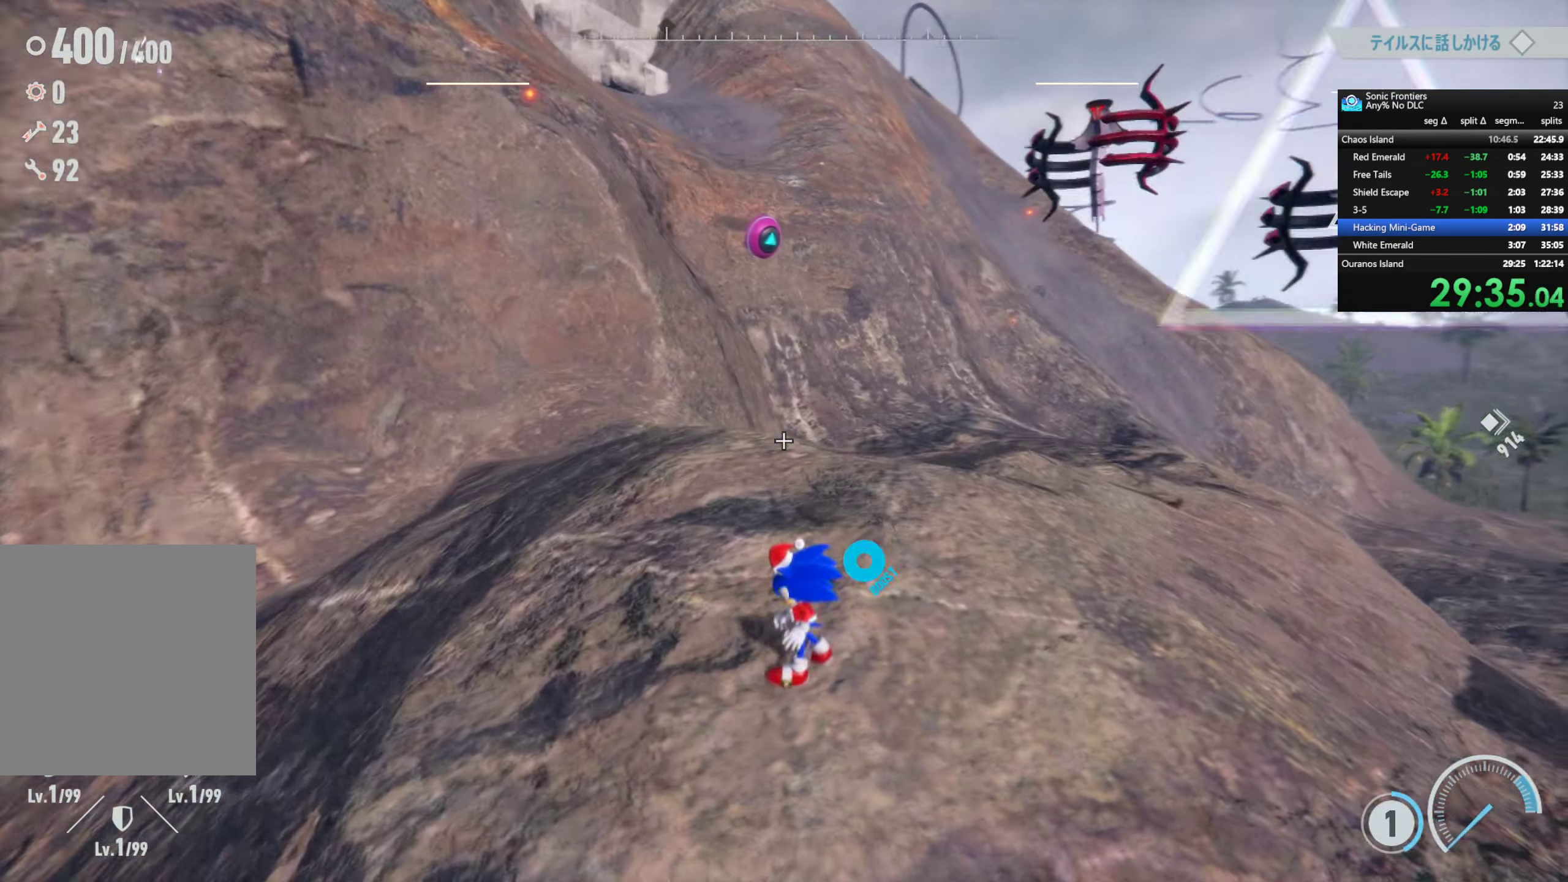
{"dt_ms": 500, "buttons": ["R3"], "left_stick": "center", "right_stick": "center", "button_events": [[500, "R3", "down"]]}
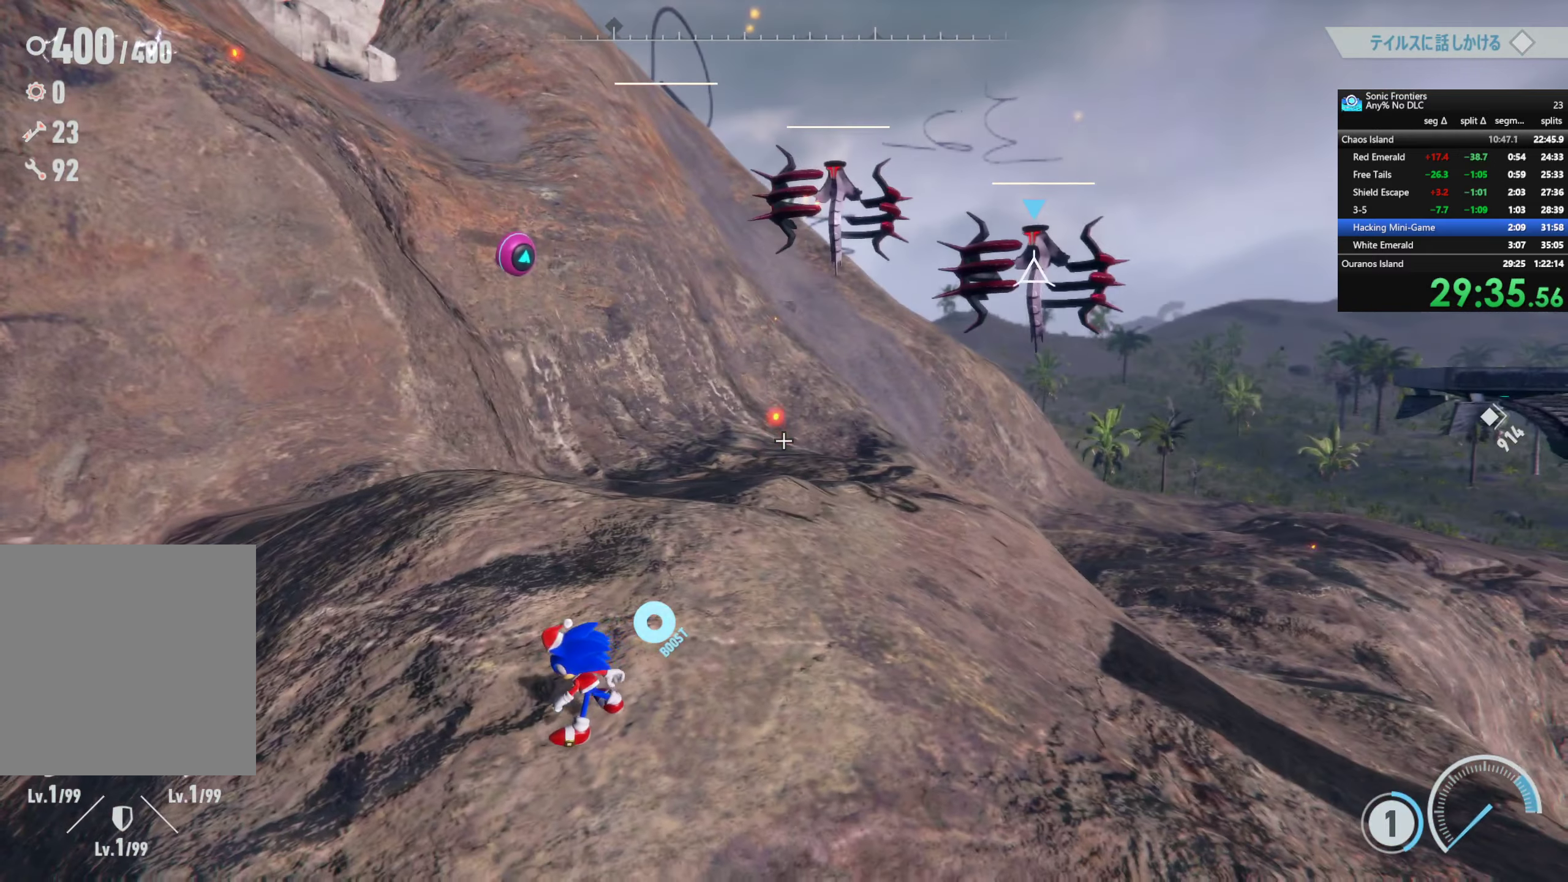
{"dt_ms": 500, "buttons": [], "left_stick": "center", "right_stick": "center", "button_events": [[117, "R3", "up"]]}
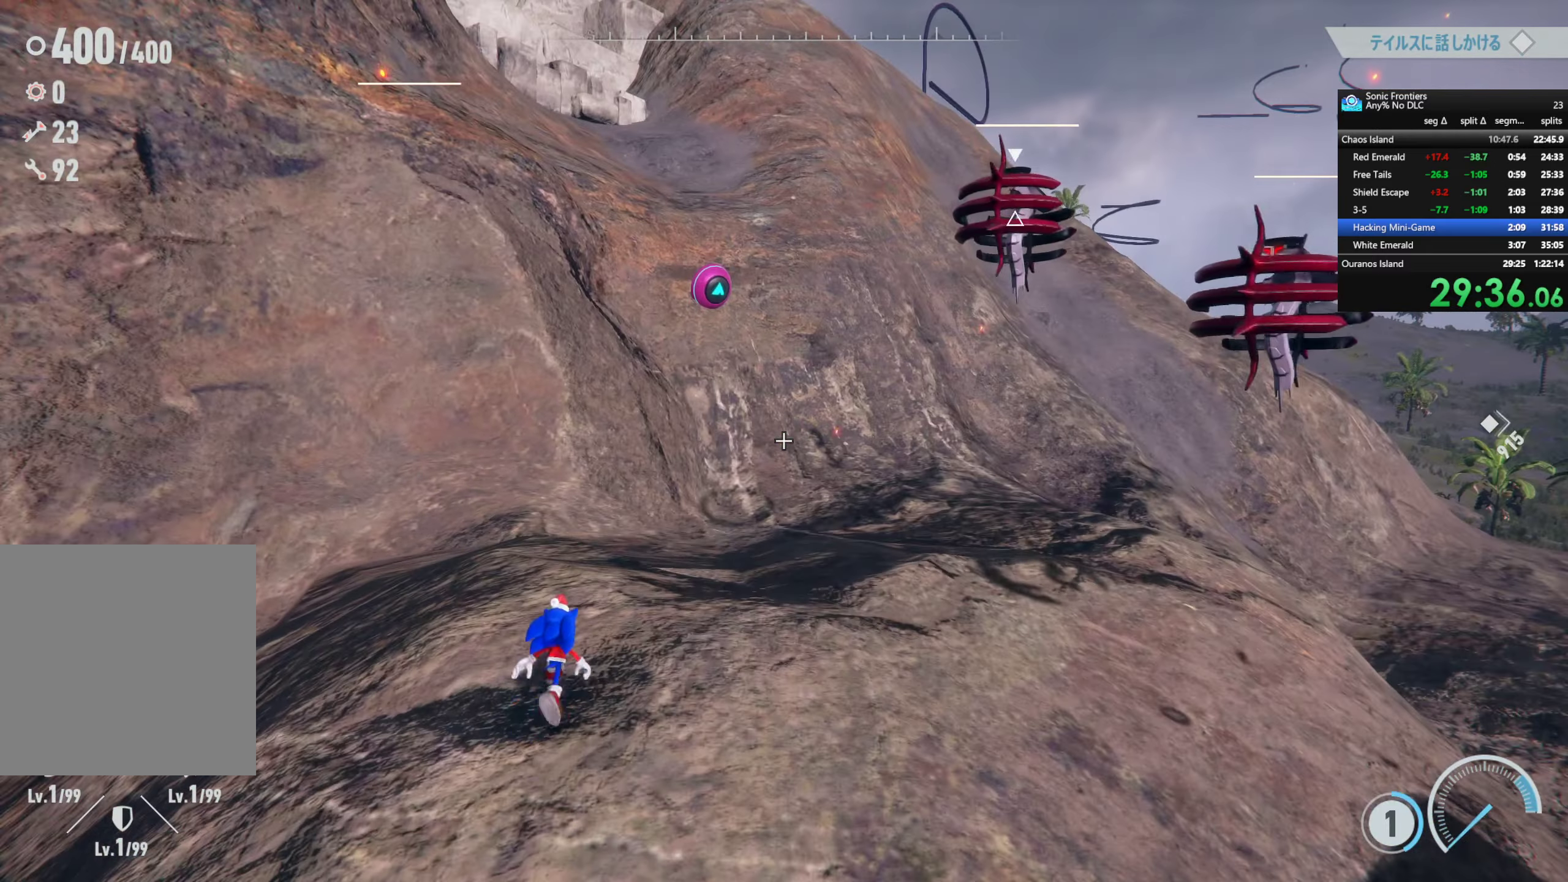
{"dt_ms": 500, "buttons": [], "left_stick": "center", "right_stick": "center", "button_events": []}